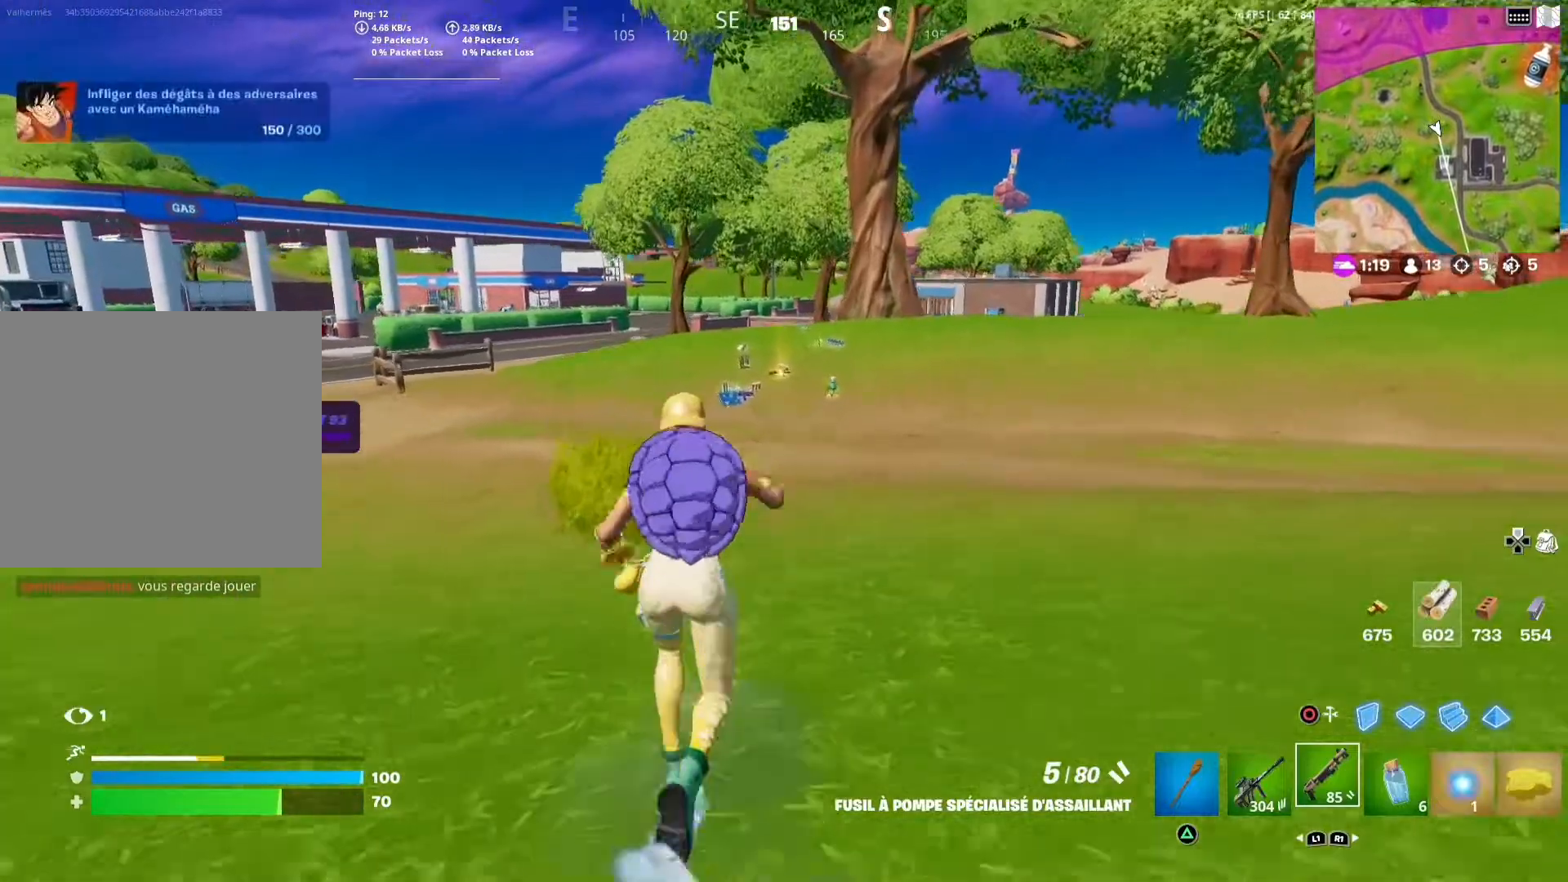
Gameplay with a controller (PlayStation layout); each line is a JSON object with the inputs held at the frame after it. "events" lists button and stick changes between this image and that frame as [ms after this image, input, new state], when the widget could be followed in between.
{"buttons": [], "left_stick": "up", "right_stick": "center", "events": [[17, "R3", "up"], [250, "CROSS", "down"], [367, "CROSS", "up"]]}
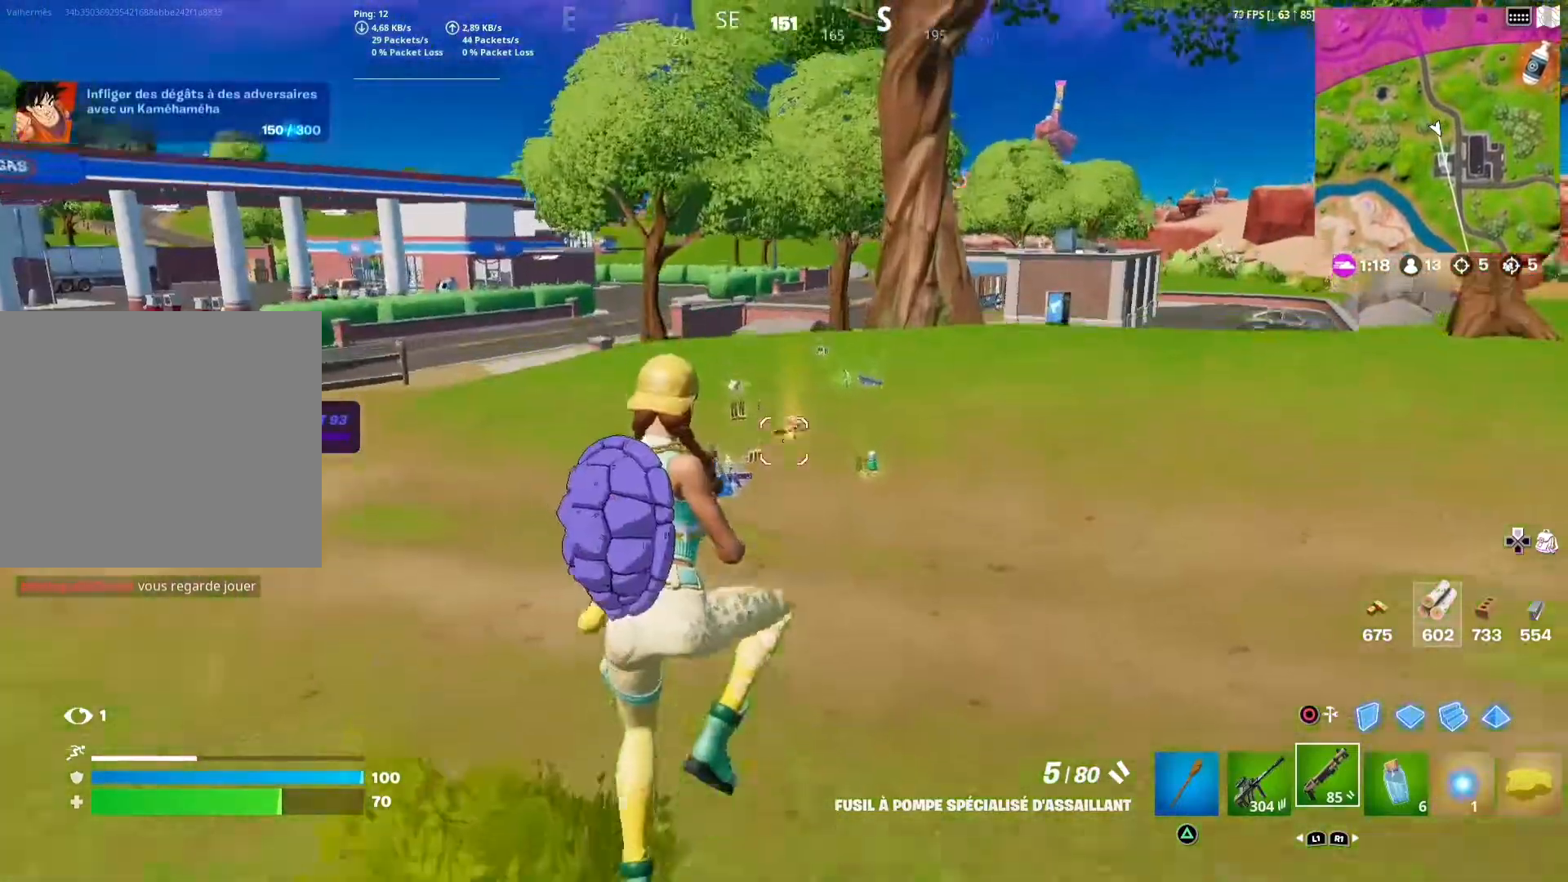
{"buttons": [], "left_stick": "up", "right_stick": "down", "events": [[467, "right_stick", "down"]]}
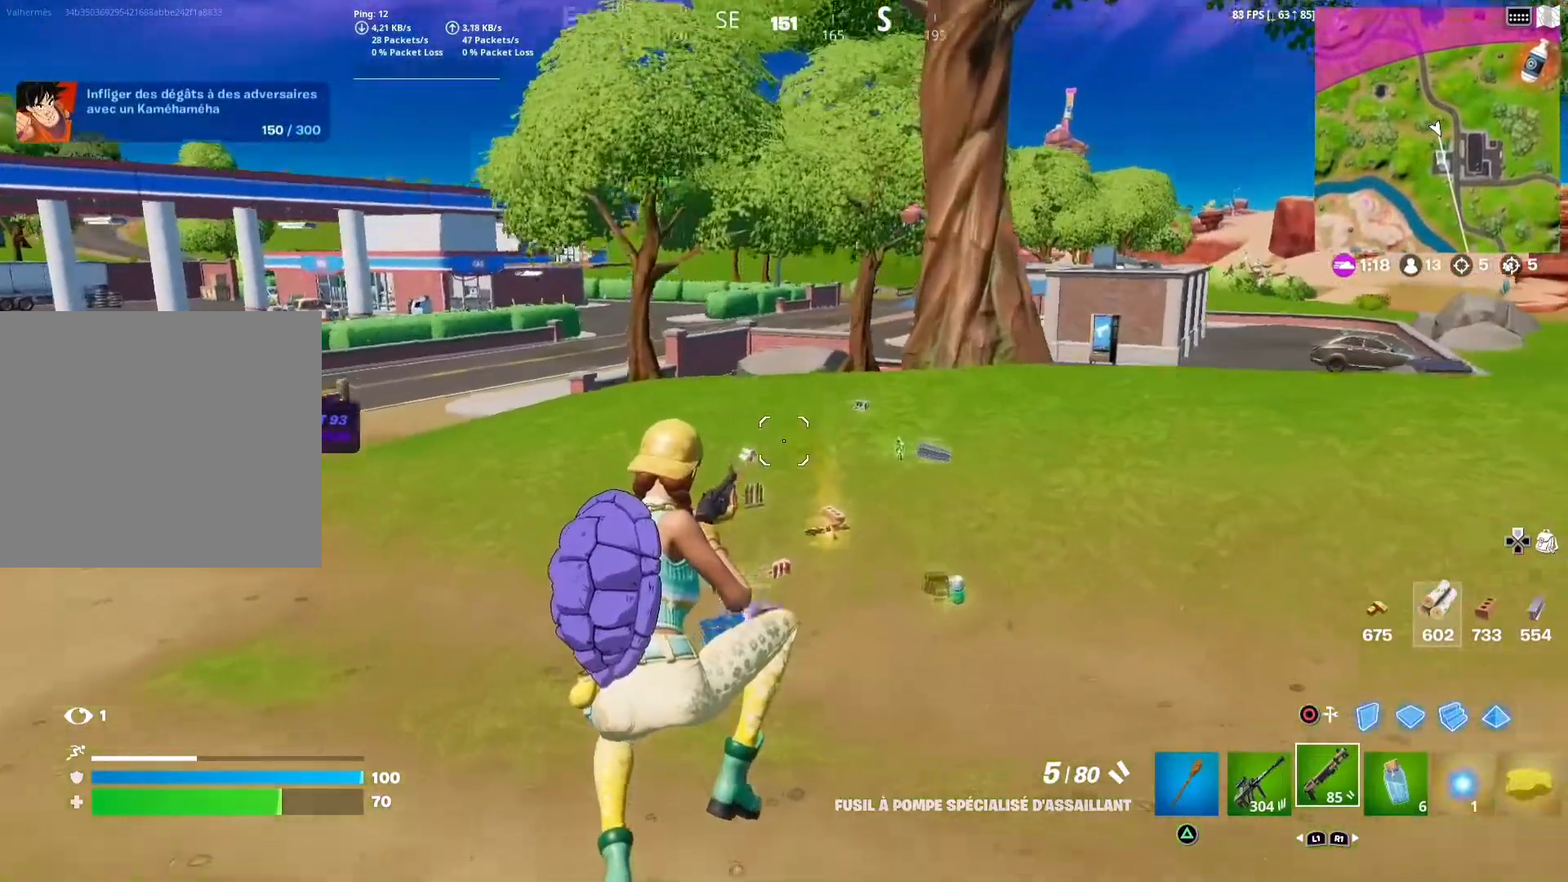
{"buttons": [], "left_stick": "up", "right_stick": "center", "events": [[83, "right_stick", "center"]]}
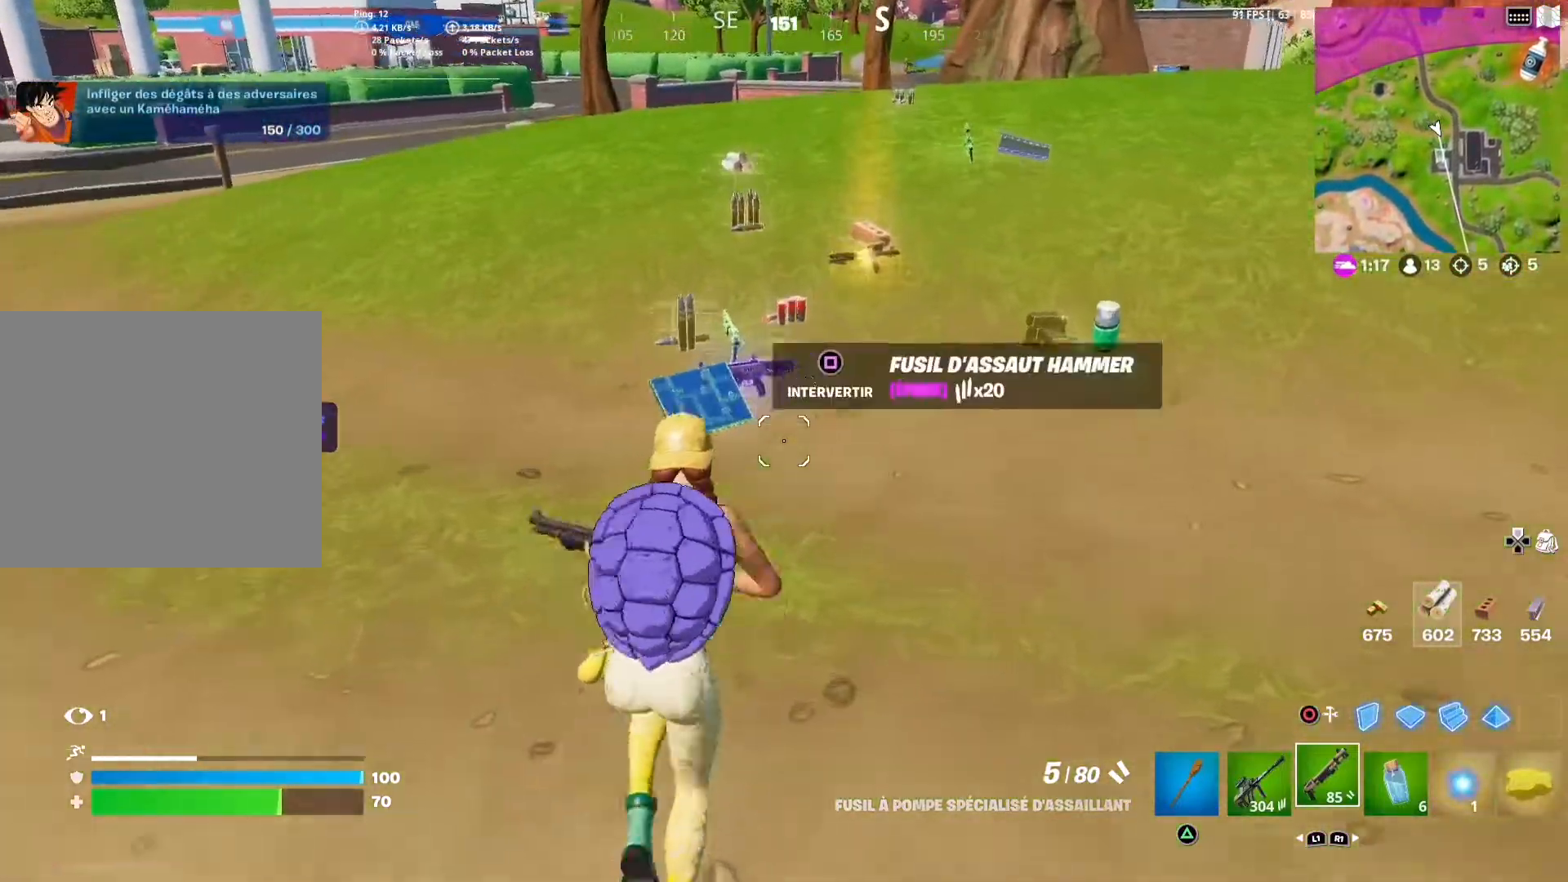
{"buttons": [], "left_stick": "up", "right_stick": "center", "events": []}
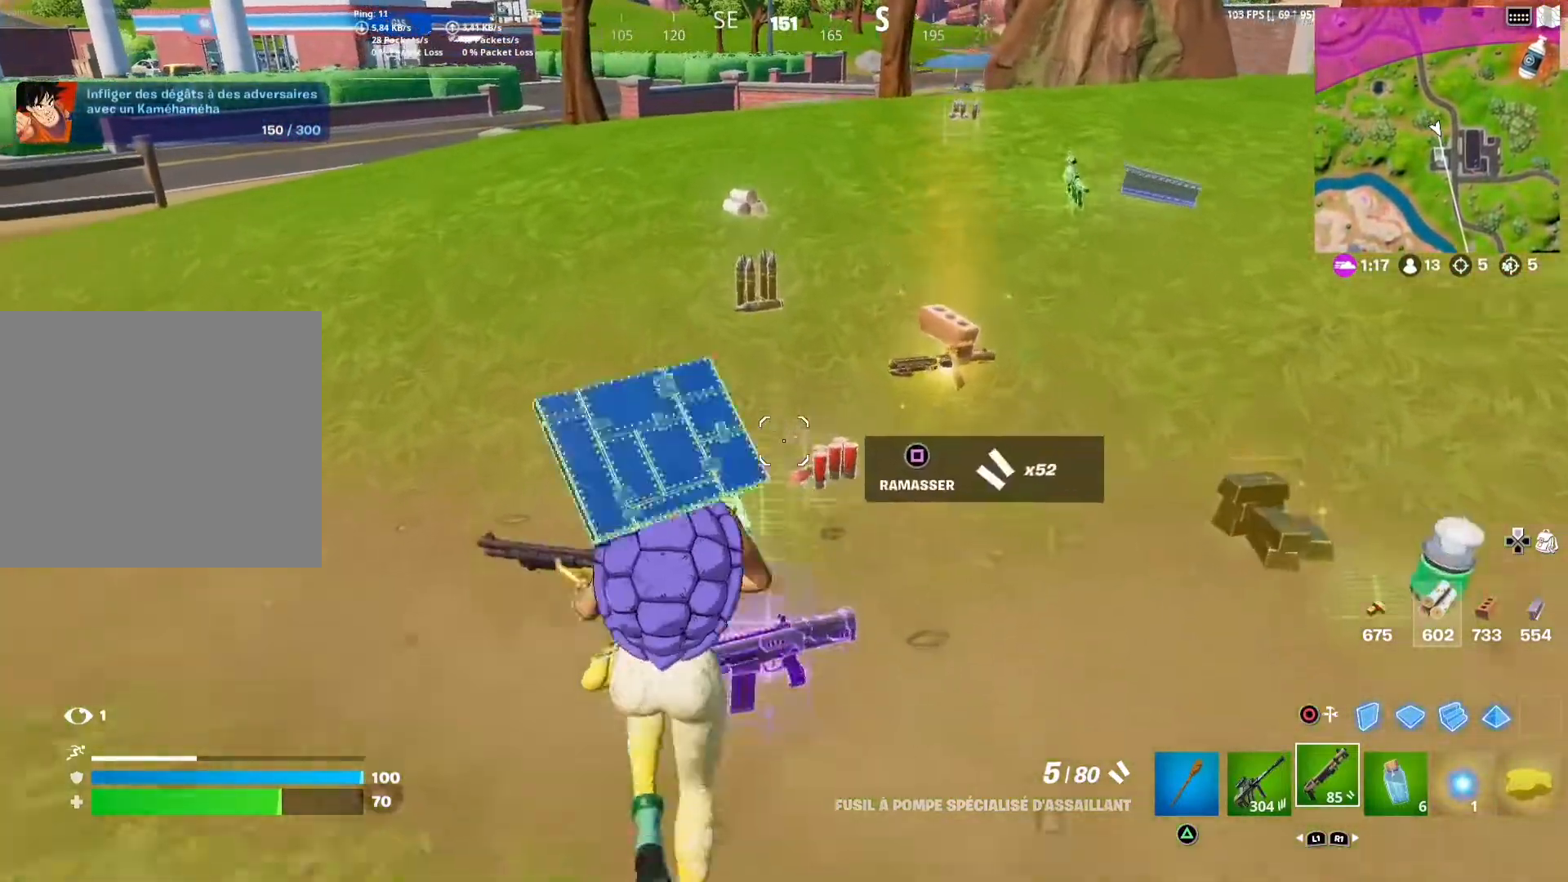
{"buttons": [], "left_stick": "up", "right_stick": "center", "events": [[183, "left_stick", "right"], [350, "left_stick", "up"]]}
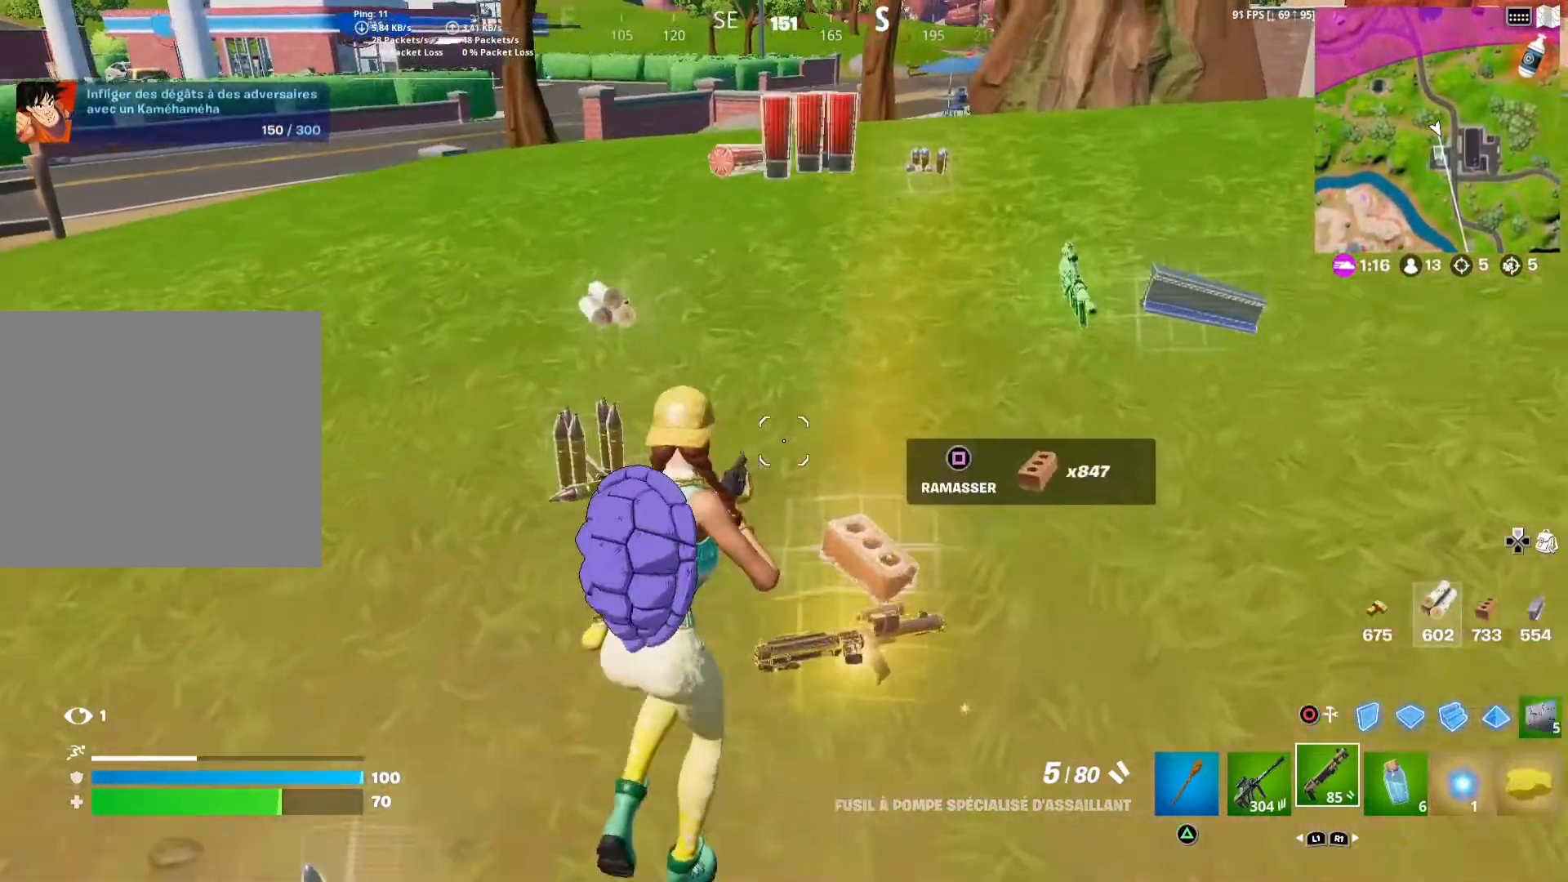
{"buttons": [], "left_stick": "up", "right_stick": "right", "events": [[150, "left_stick", "up-left"], [383, "right_stick", "right"], [417, "left_stick", "up"]]}
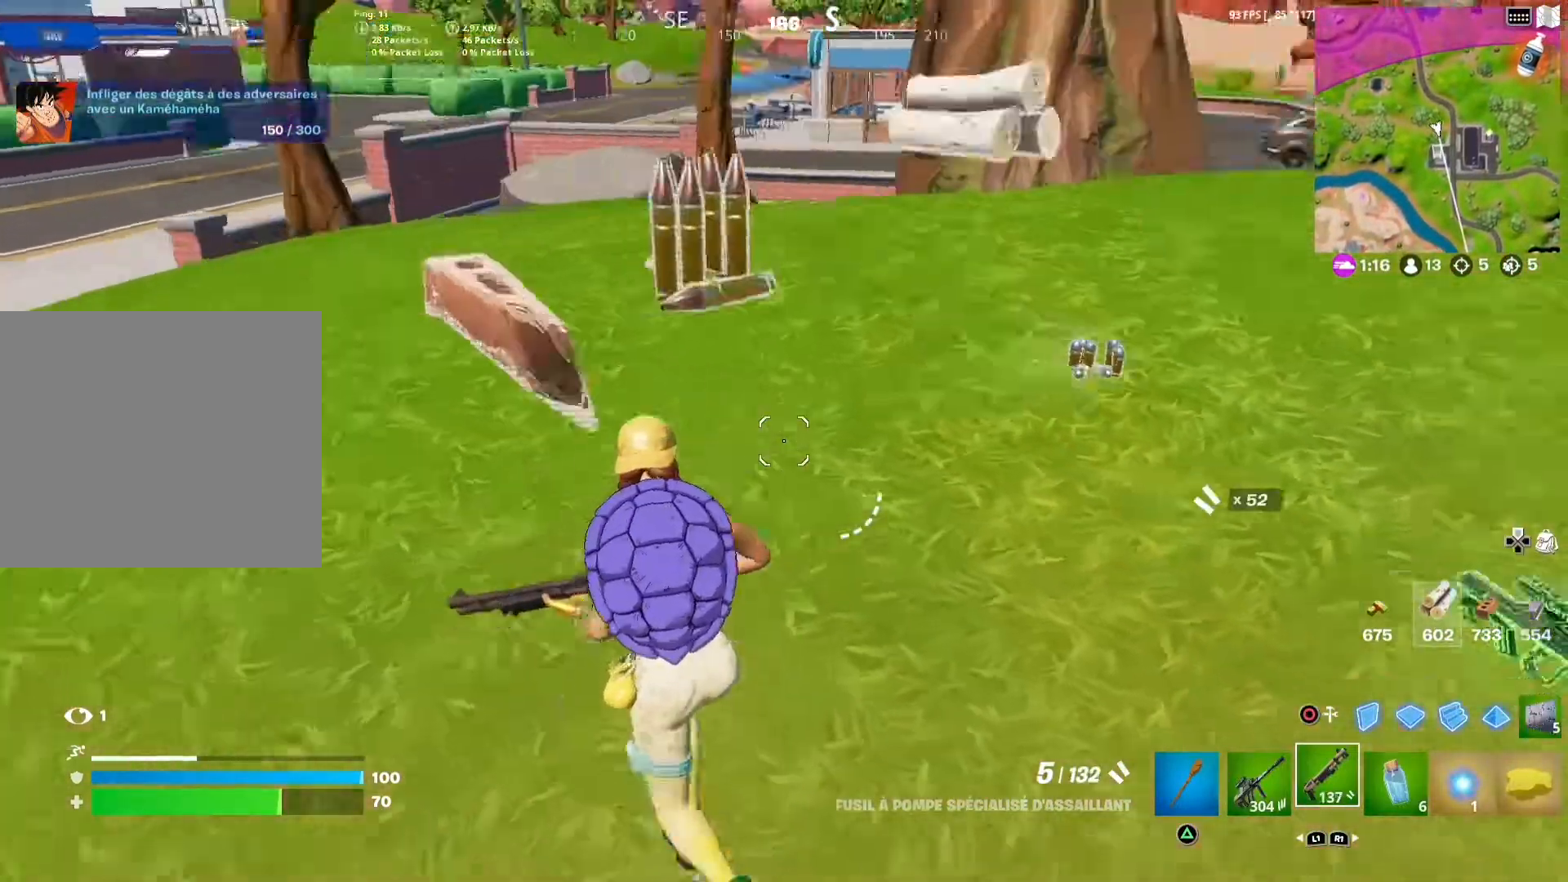
{"buttons": [], "left_stick": "right", "right_stick": "down-right", "events": [[100, "right_stick", "center"], [367, "left_stick", "up-right"], [383, "right_stick", "down-right"], [467, "left_stick", "right"]]}
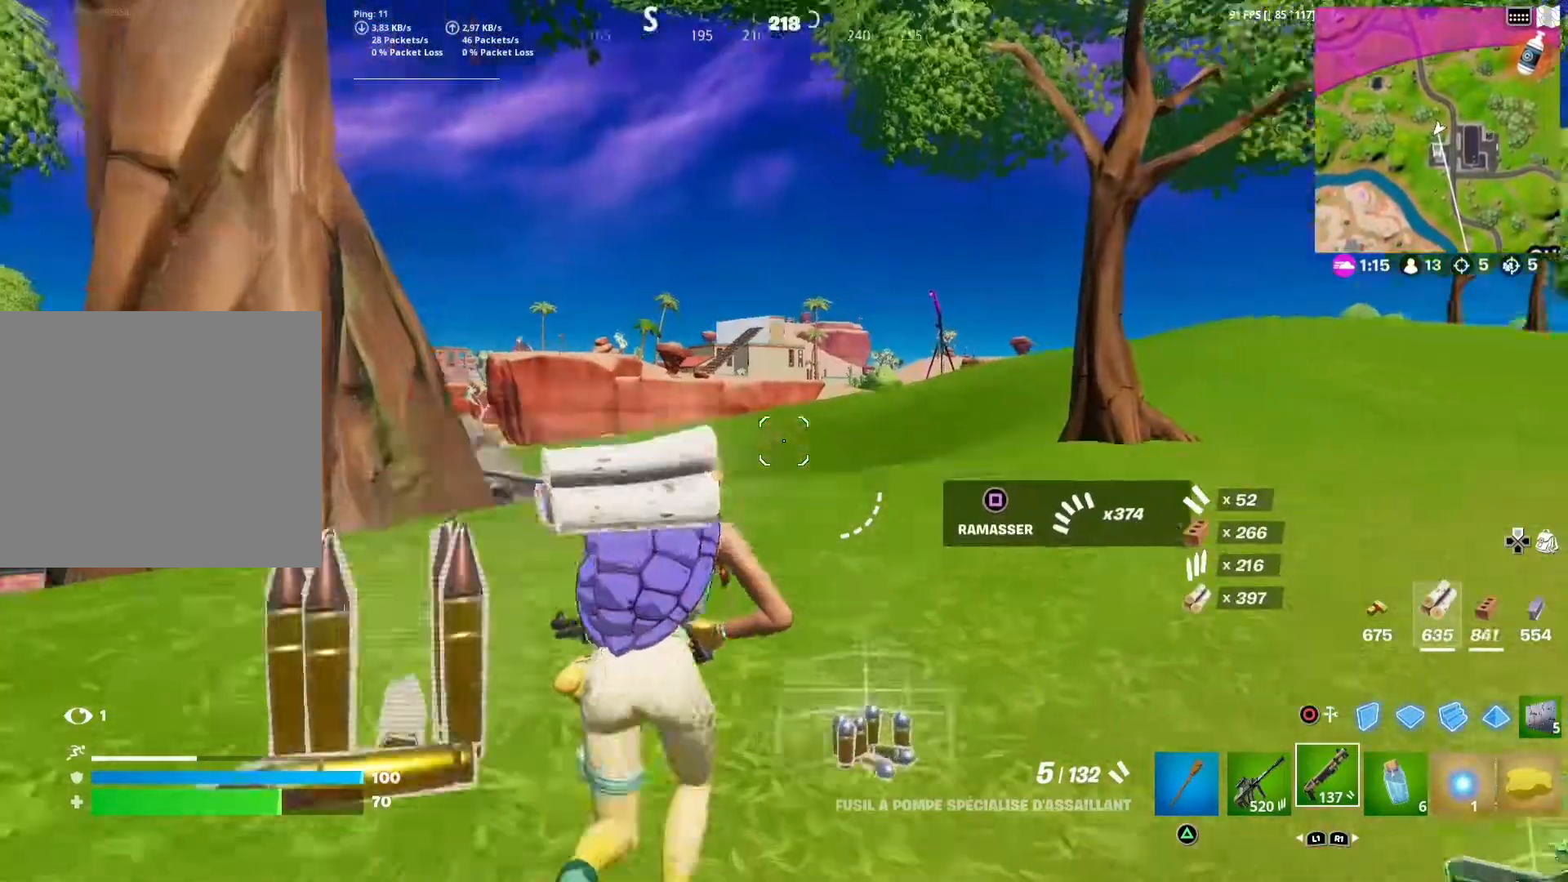
{"buttons": [], "left_stick": "up", "right_stick": "center", "events": [[167, "right_stick", "center"], [217, "left_stick", "up-right"], [367, "left_stick", "up"]]}
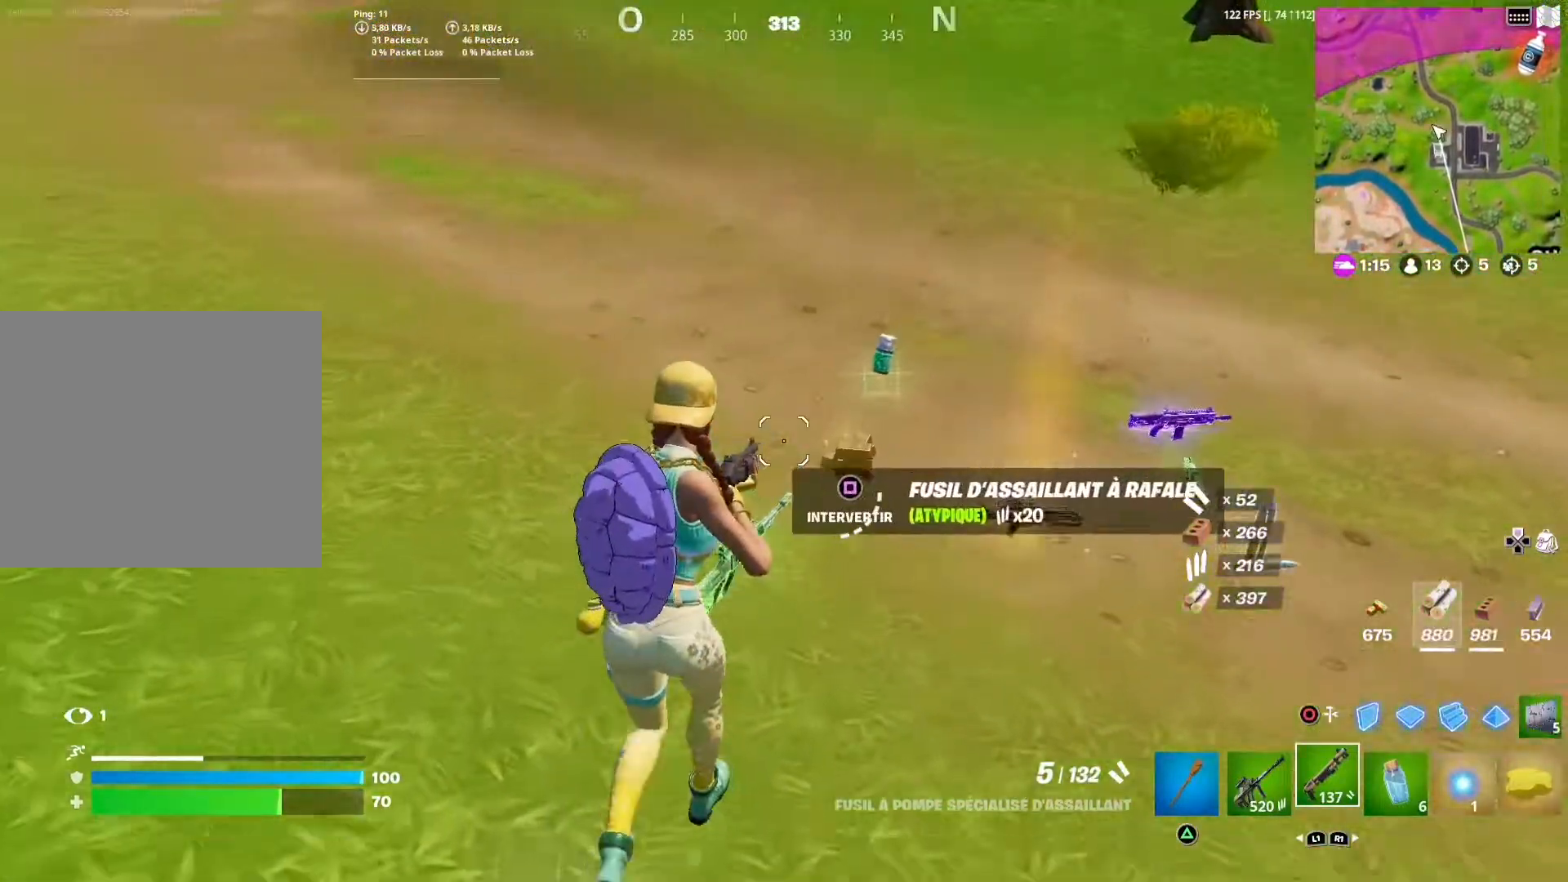
{"buttons": [], "left_stick": "up-left", "right_stick": "center", "events": [[150, "R1", "down"], [267, "R1", "up"], [267, "left_stick", "up-left"]]}
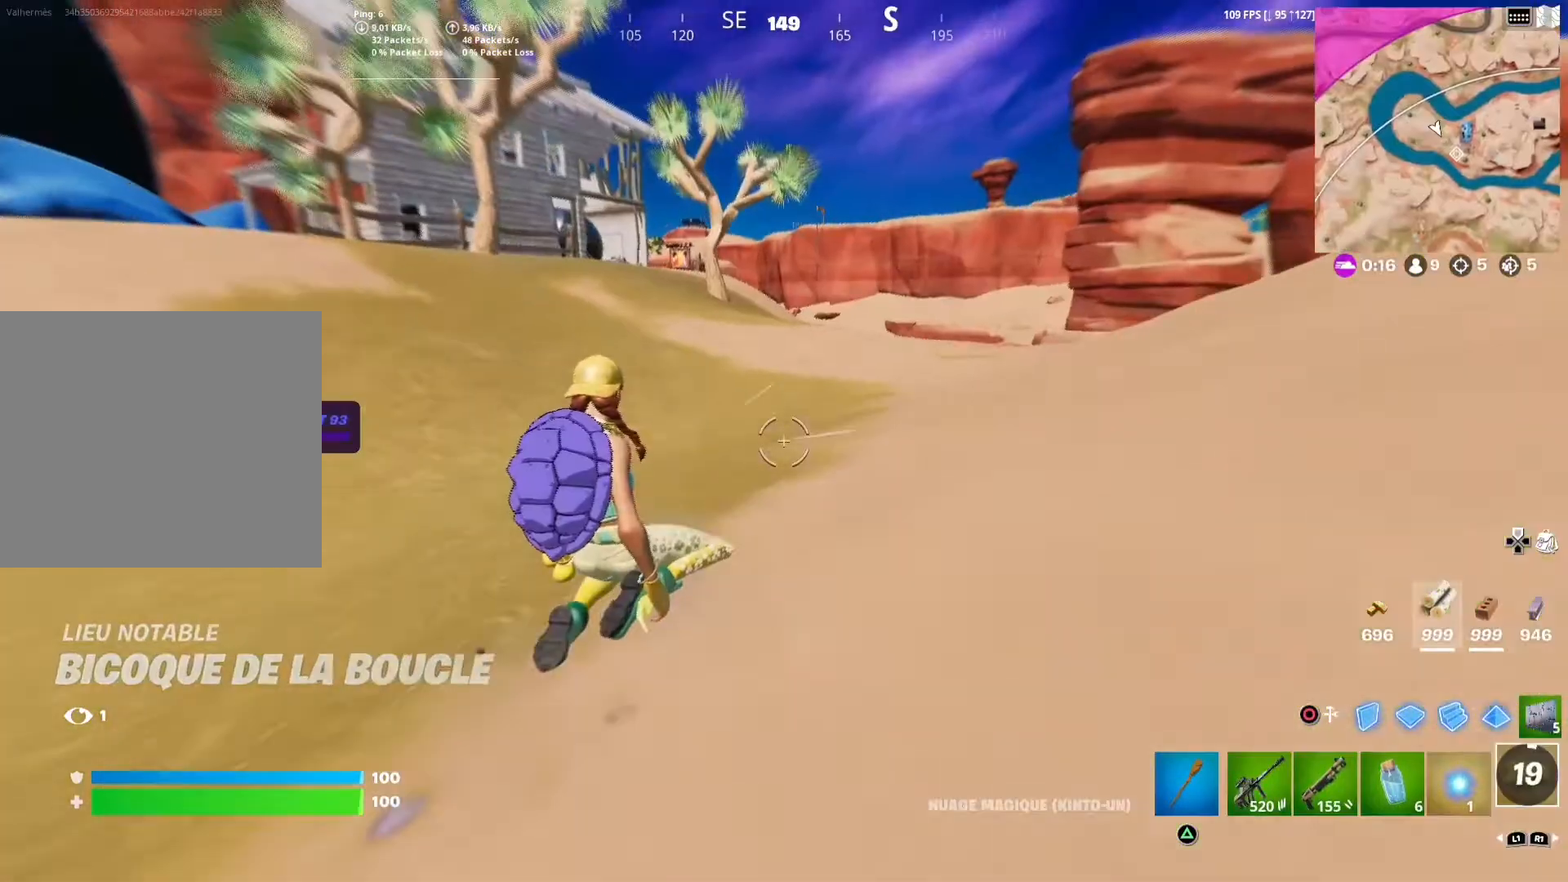
{"buttons": [], "left_stick": "up-left", "right_stick": "center", "events": []}
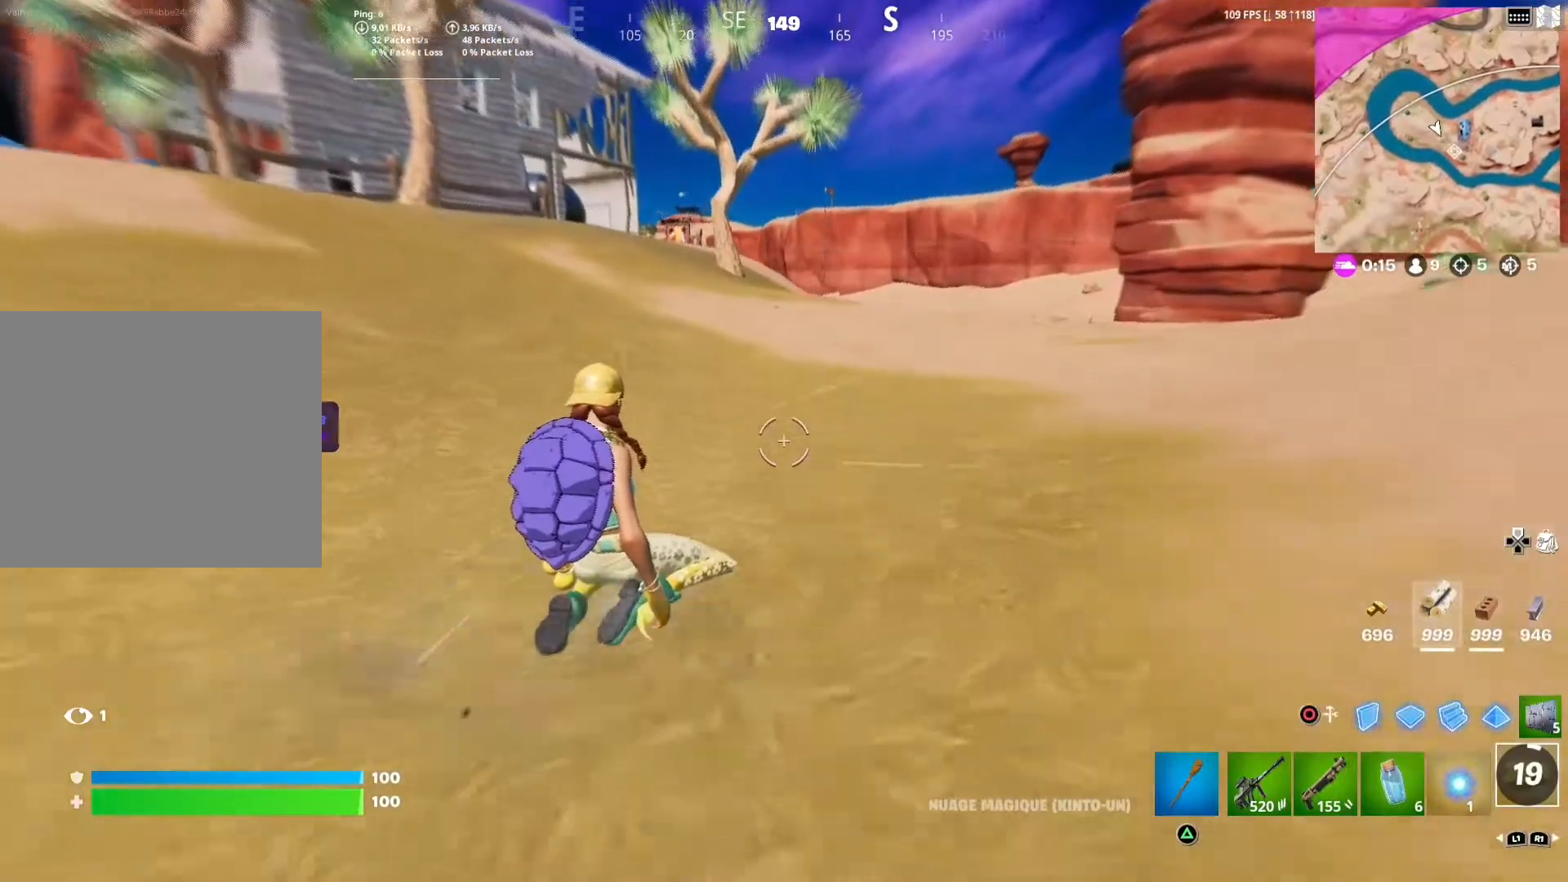
{"buttons": ["CROSS"], "left_stick": "up-left", "right_stick": "center", "events": [[467, "CROSS", "down"]]}
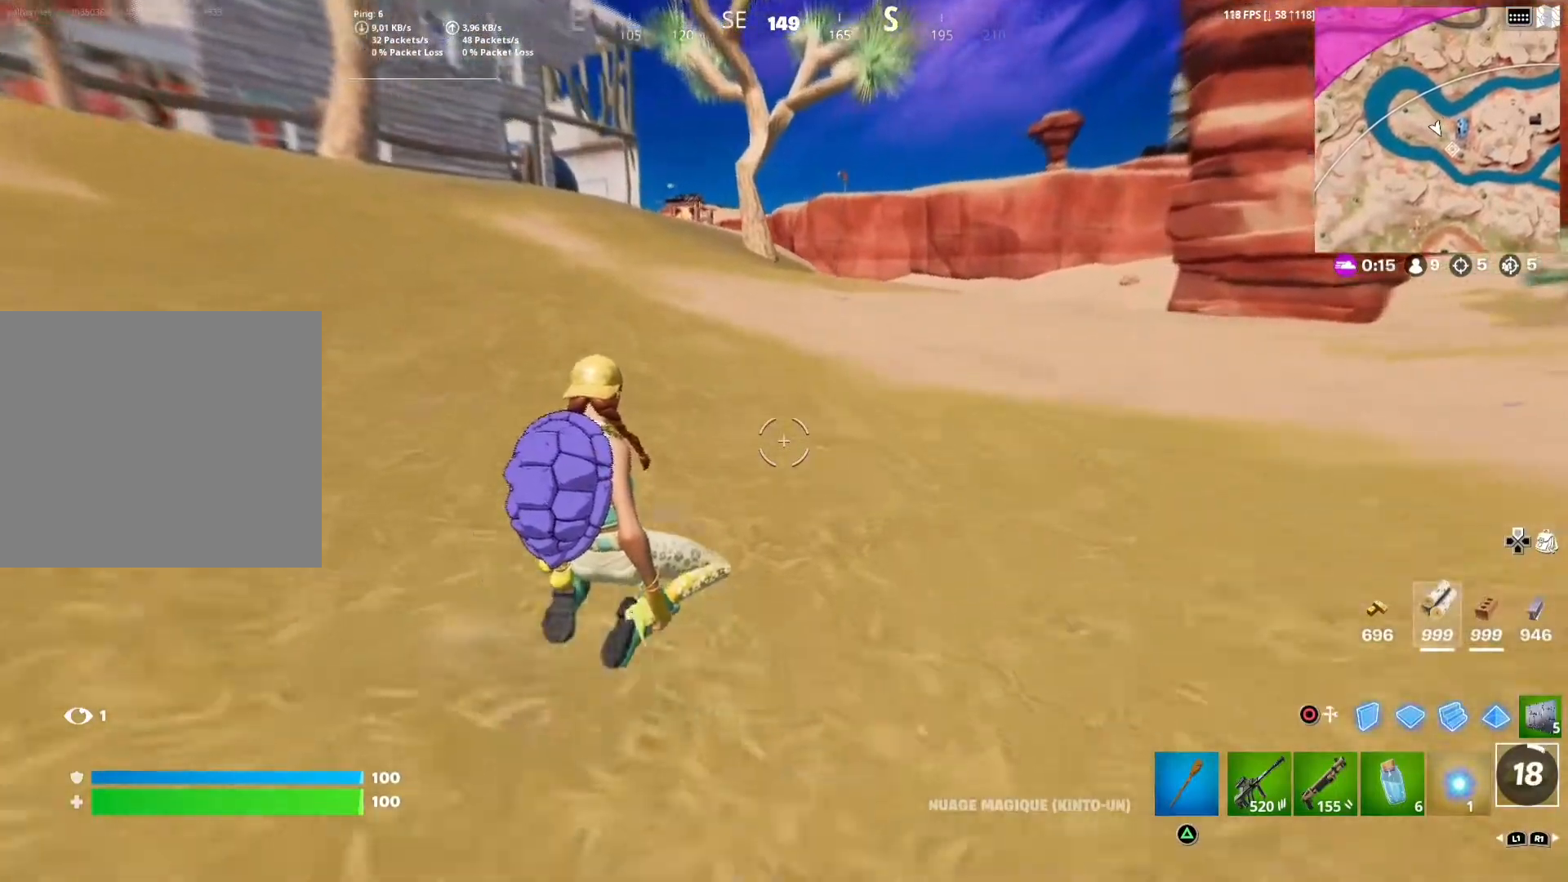
{"buttons": ["L1"], "left_stick": "up-left", "right_stick": "center", "events": [[83, "CROSS", "up"], [200, "L1", "down"], [233, "right_stick", "up-right"], [350, "L1", "up"], [350, "right_stick", "center"], [467, "L1", "down"]]}
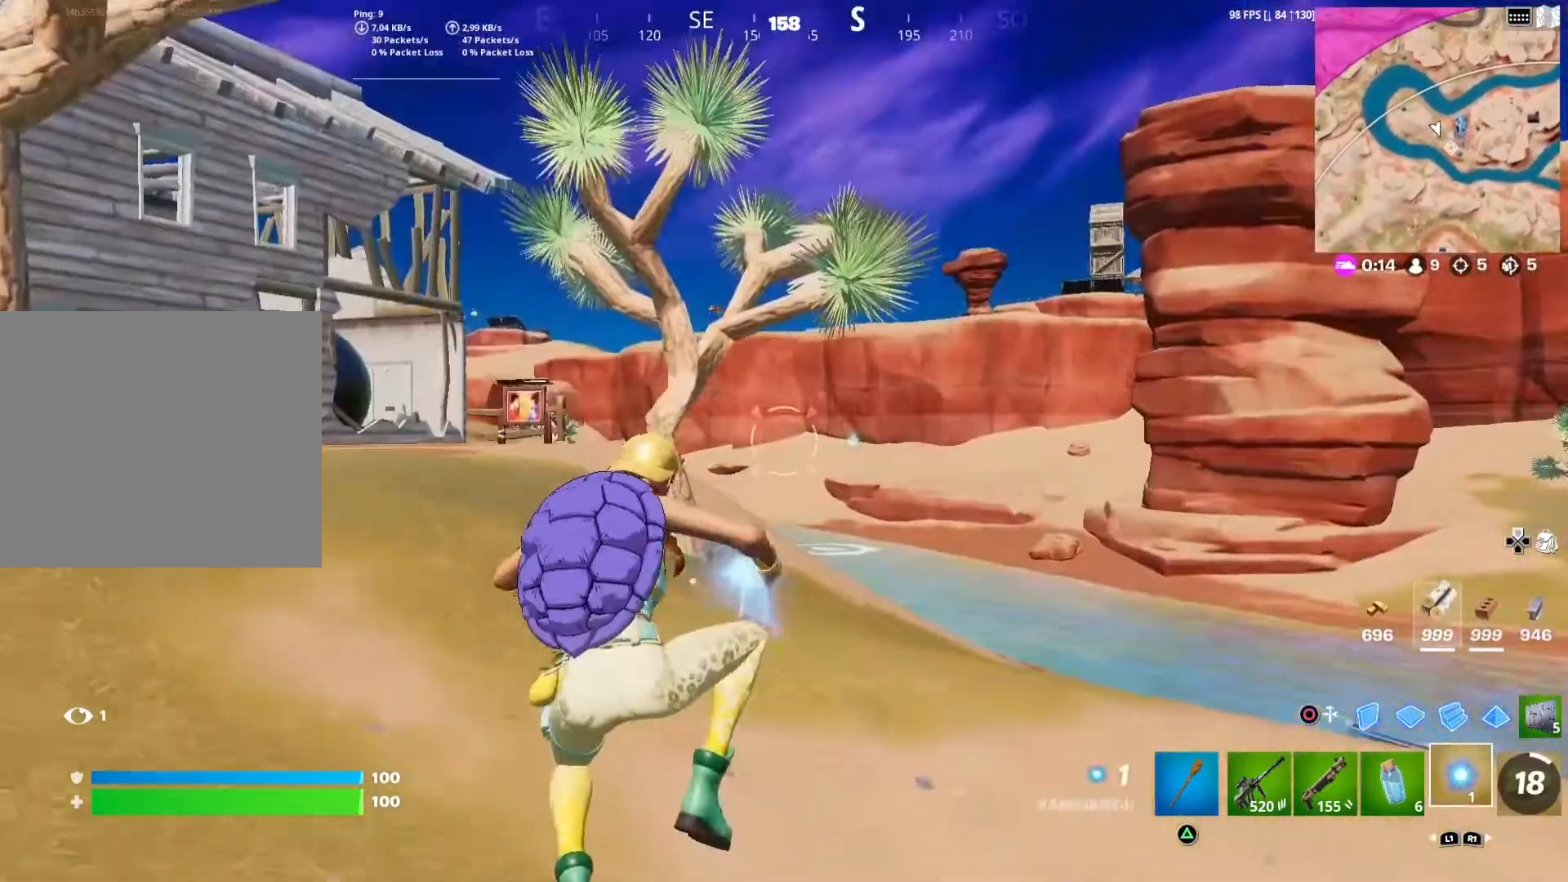
{"buttons": [], "left_stick": "up-left", "right_stick": "center", "events": [[83, "L1", "up"], [233, "L1", "down"], [350, "L1", "up"]]}
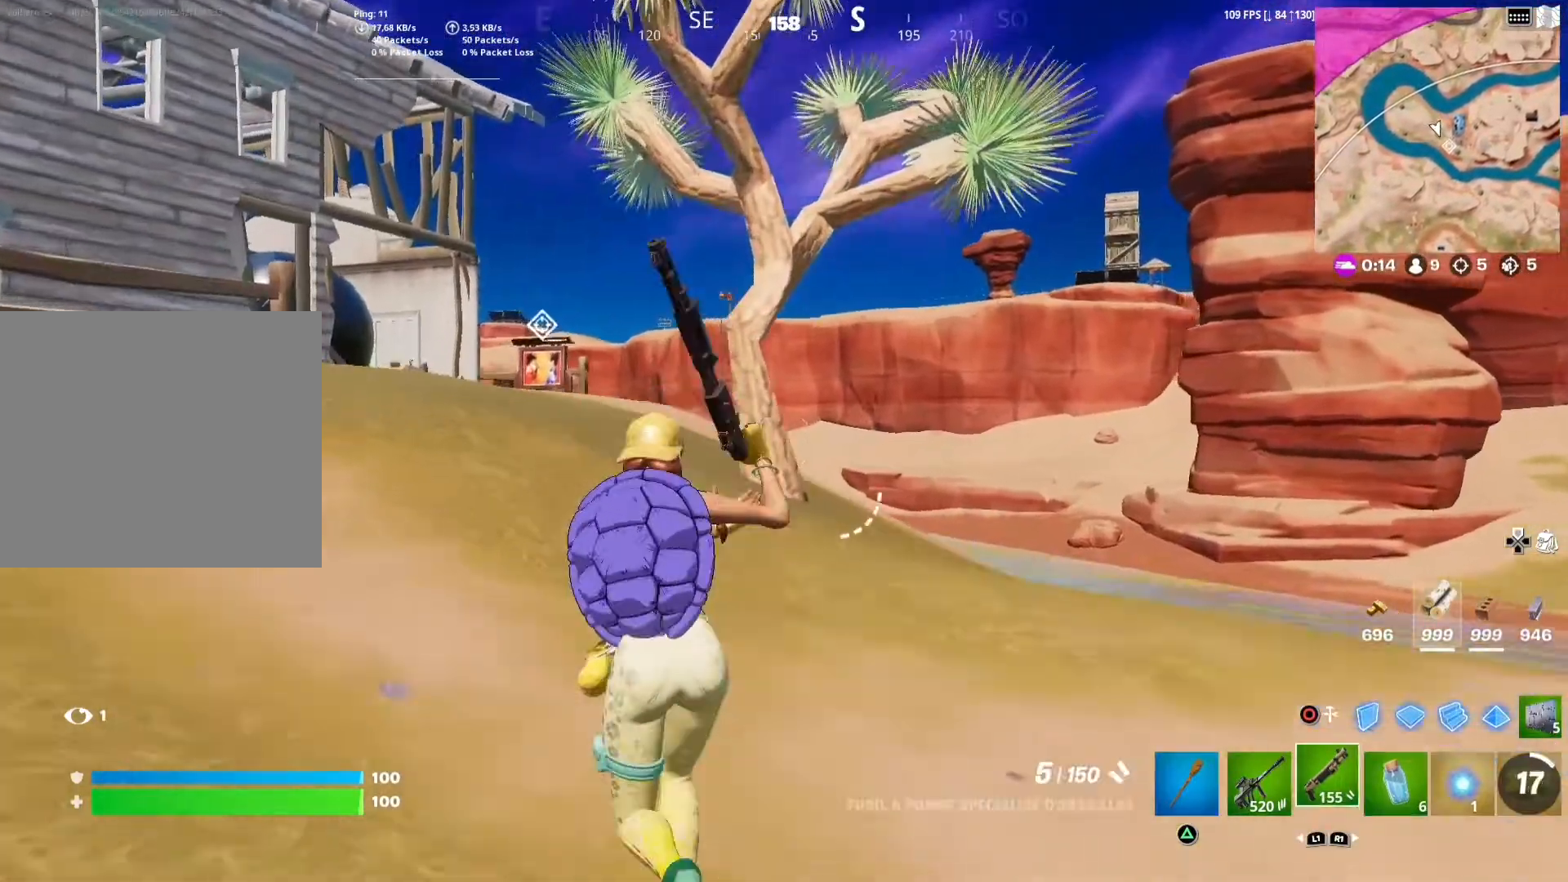
{"buttons": [], "left_stick": "up-left", "right_stick": "center", "events": [[100, "L1", "down"], [267, "L1", "up"]]}
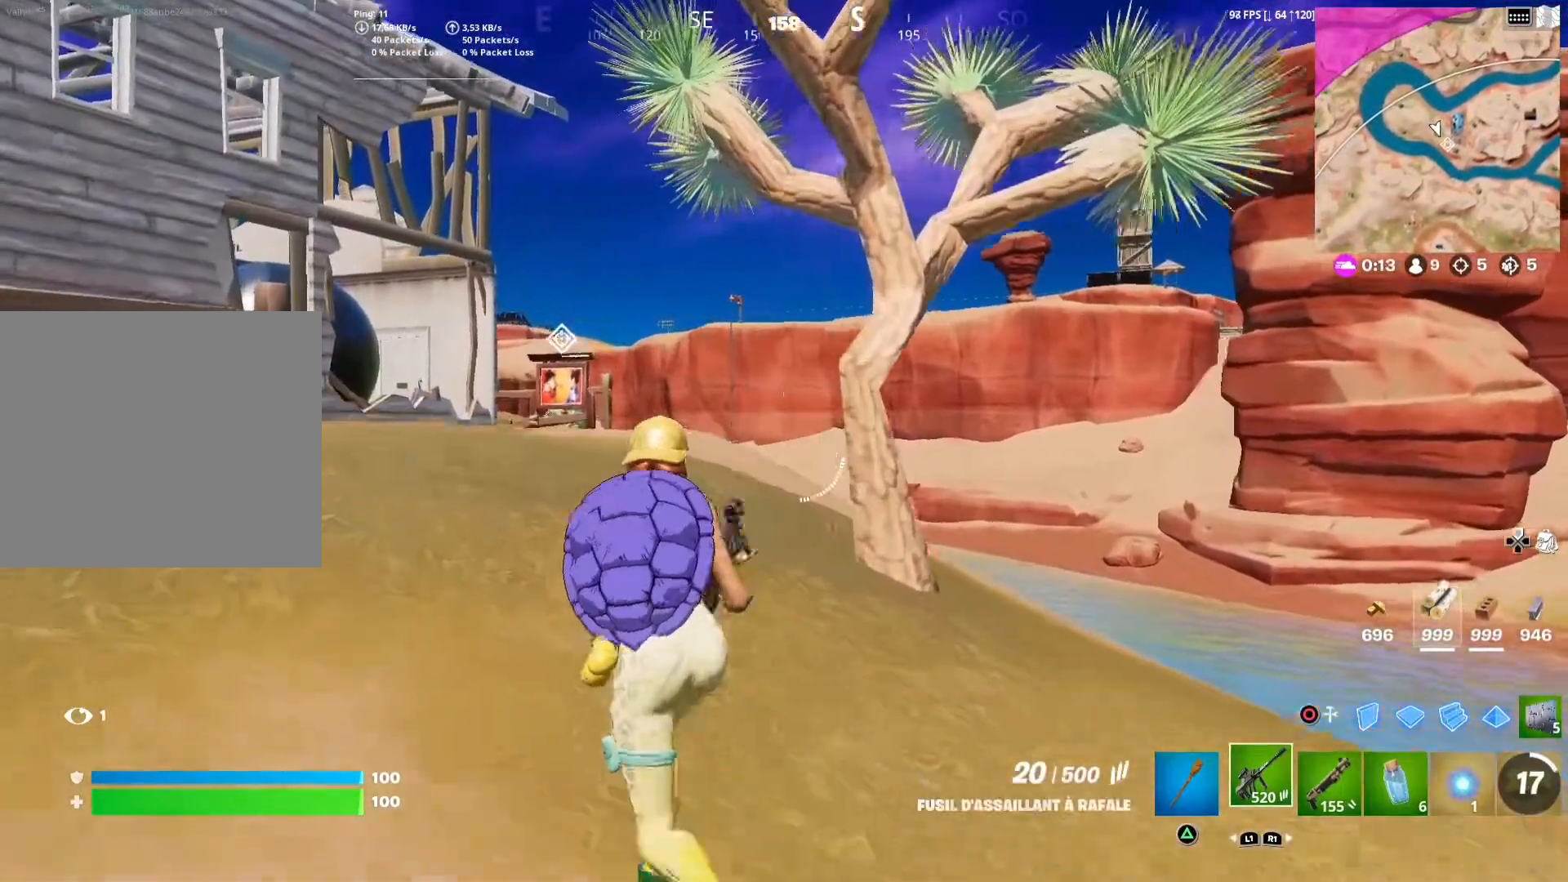
{"buttons": [], "left_stick": "up-left", "right_stick": "center", "events": []}
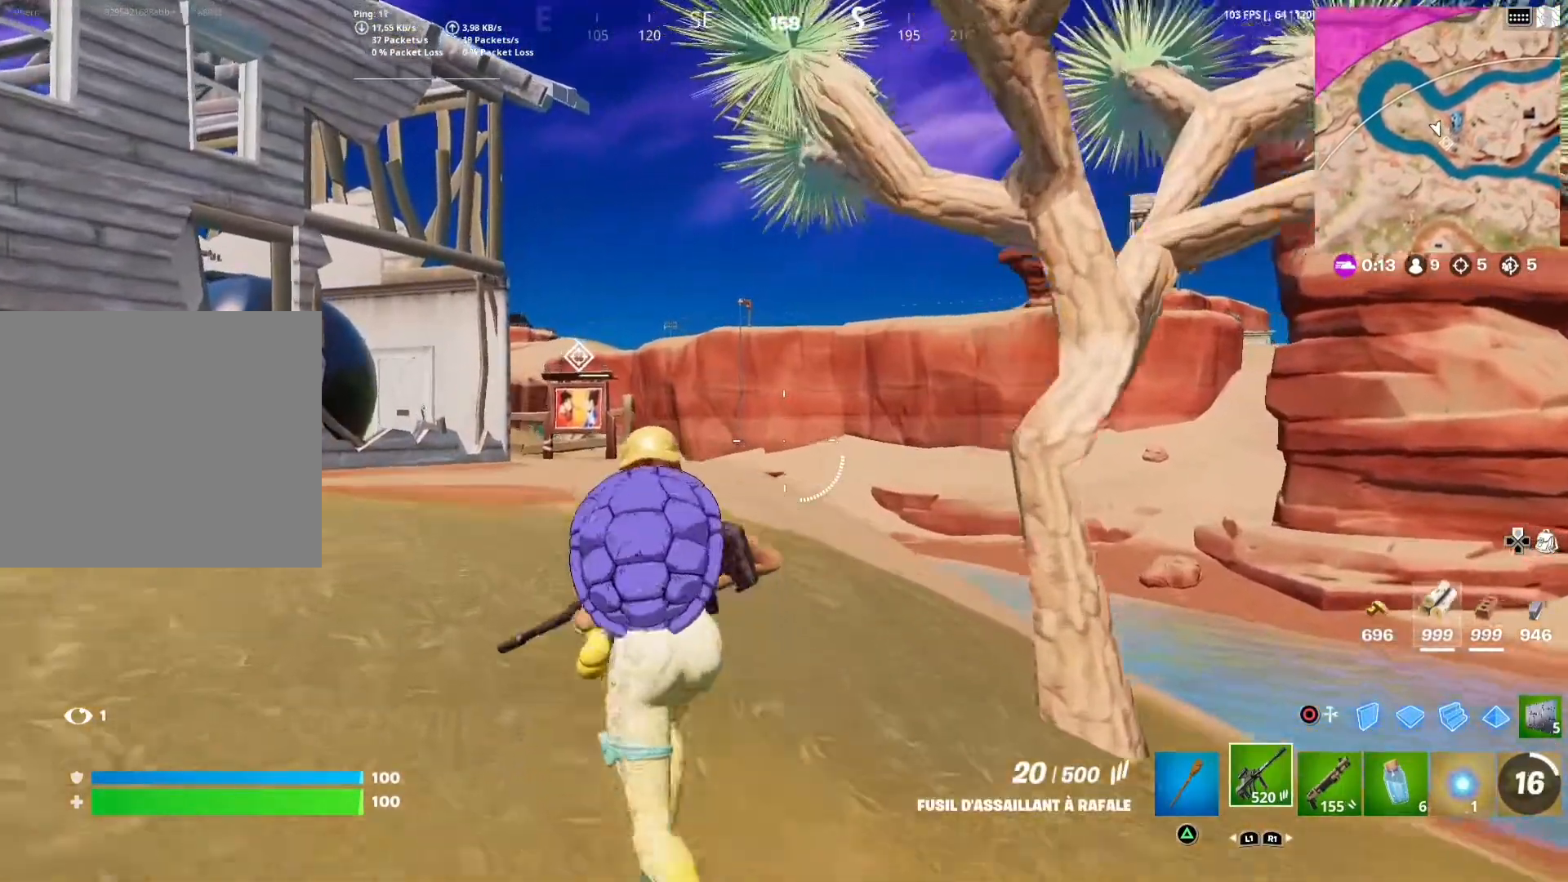
{"buttons": [], "left_stick": "up-left", "right_stick": "center", "events": []}
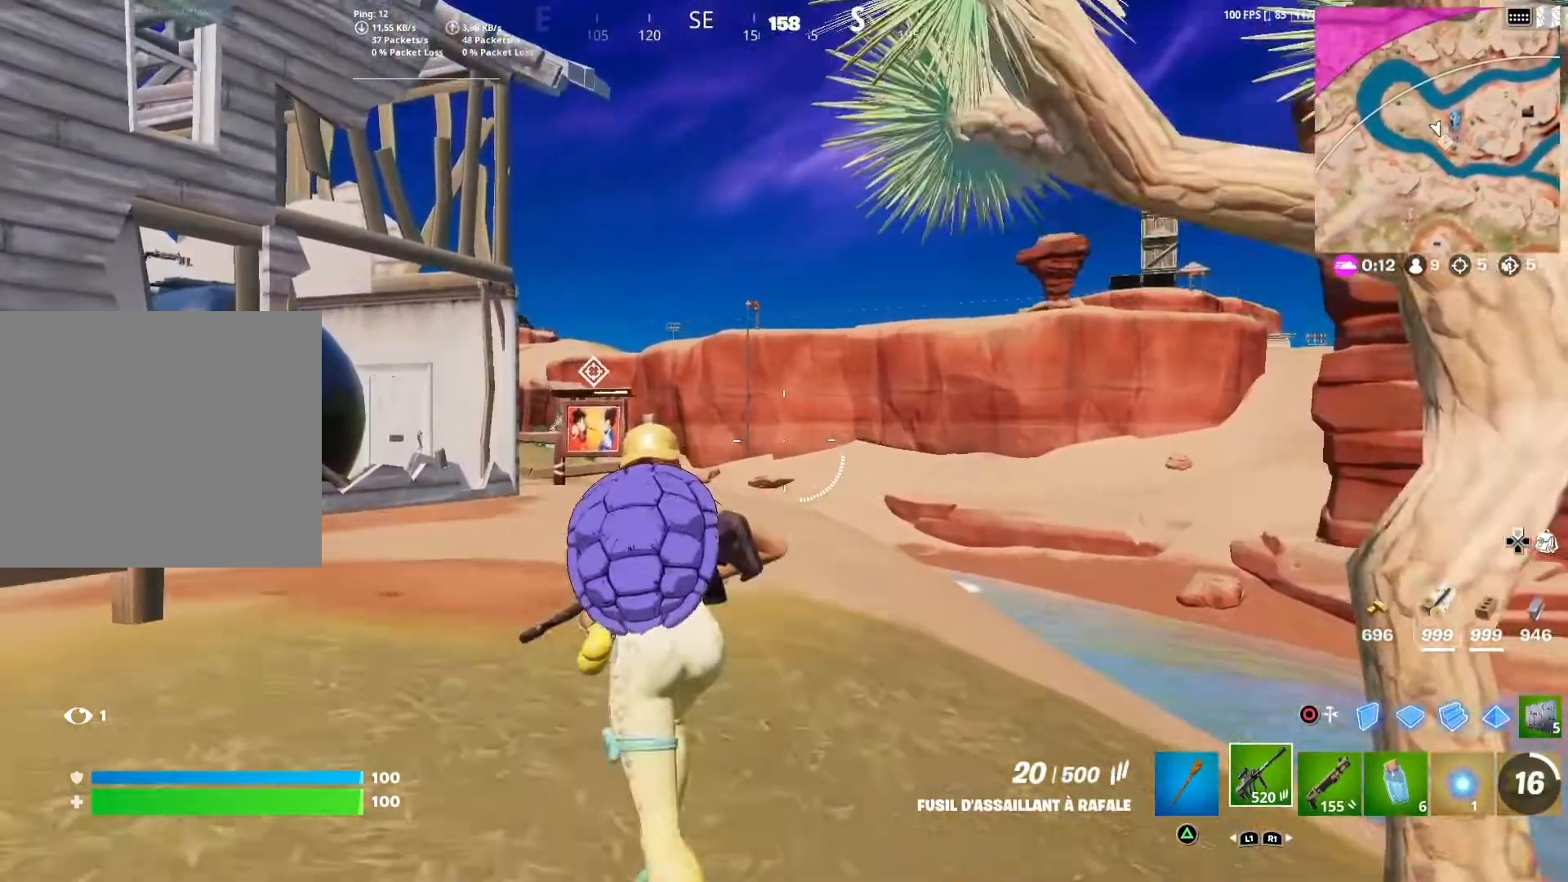
{"buttons": [], "left_stick": "up-left", "right_stick": "center", "events": []}
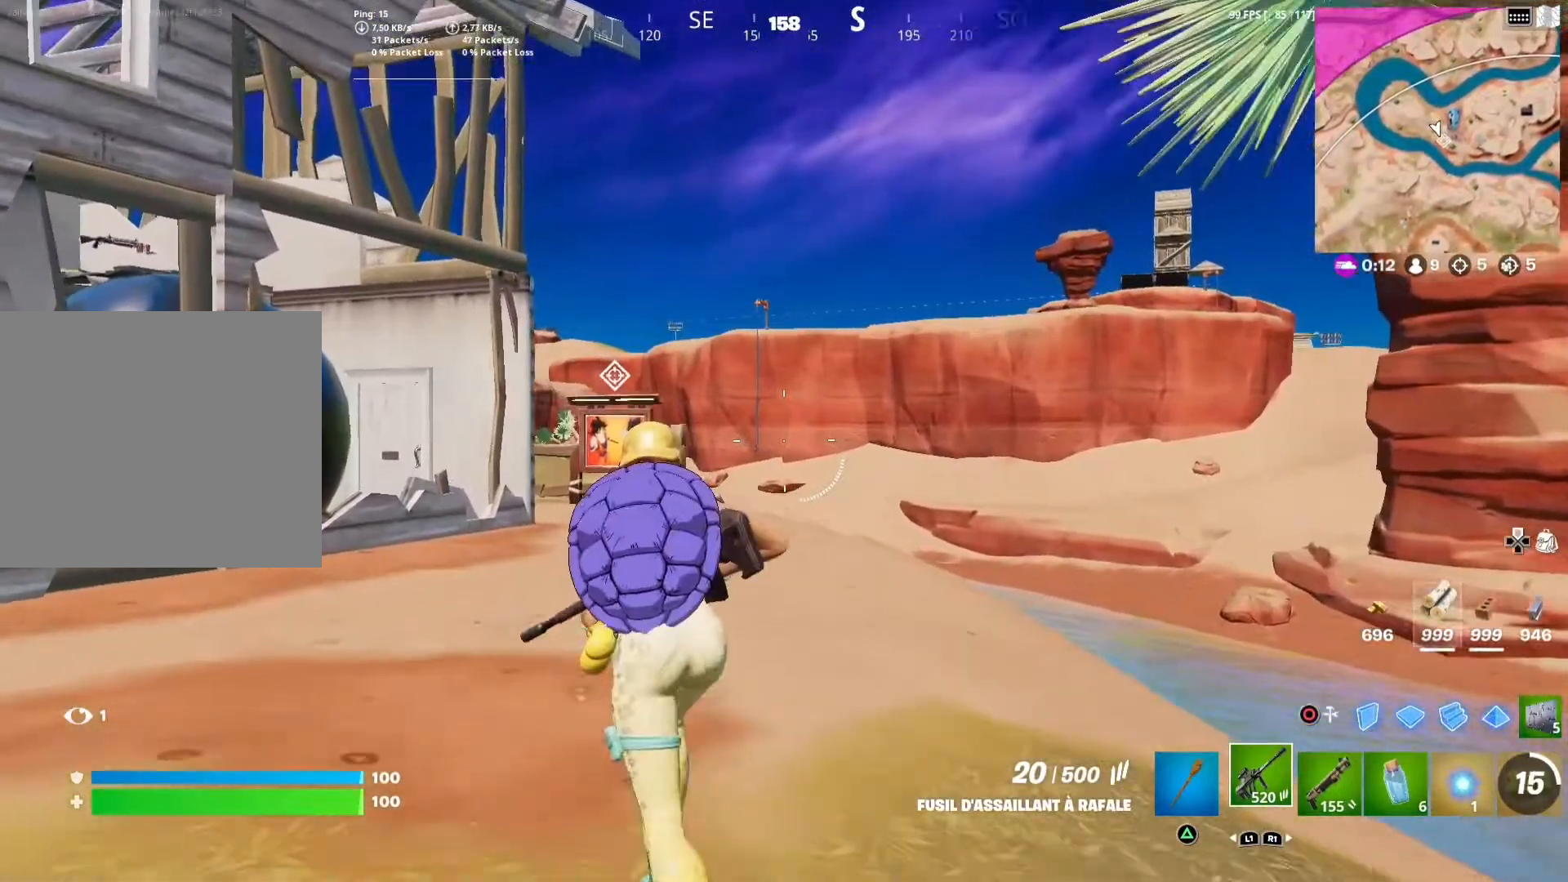
{"buttons": [], "left_stick": "up", "right_stick": "center", "events": [[283, "left_stick", "up"]]}
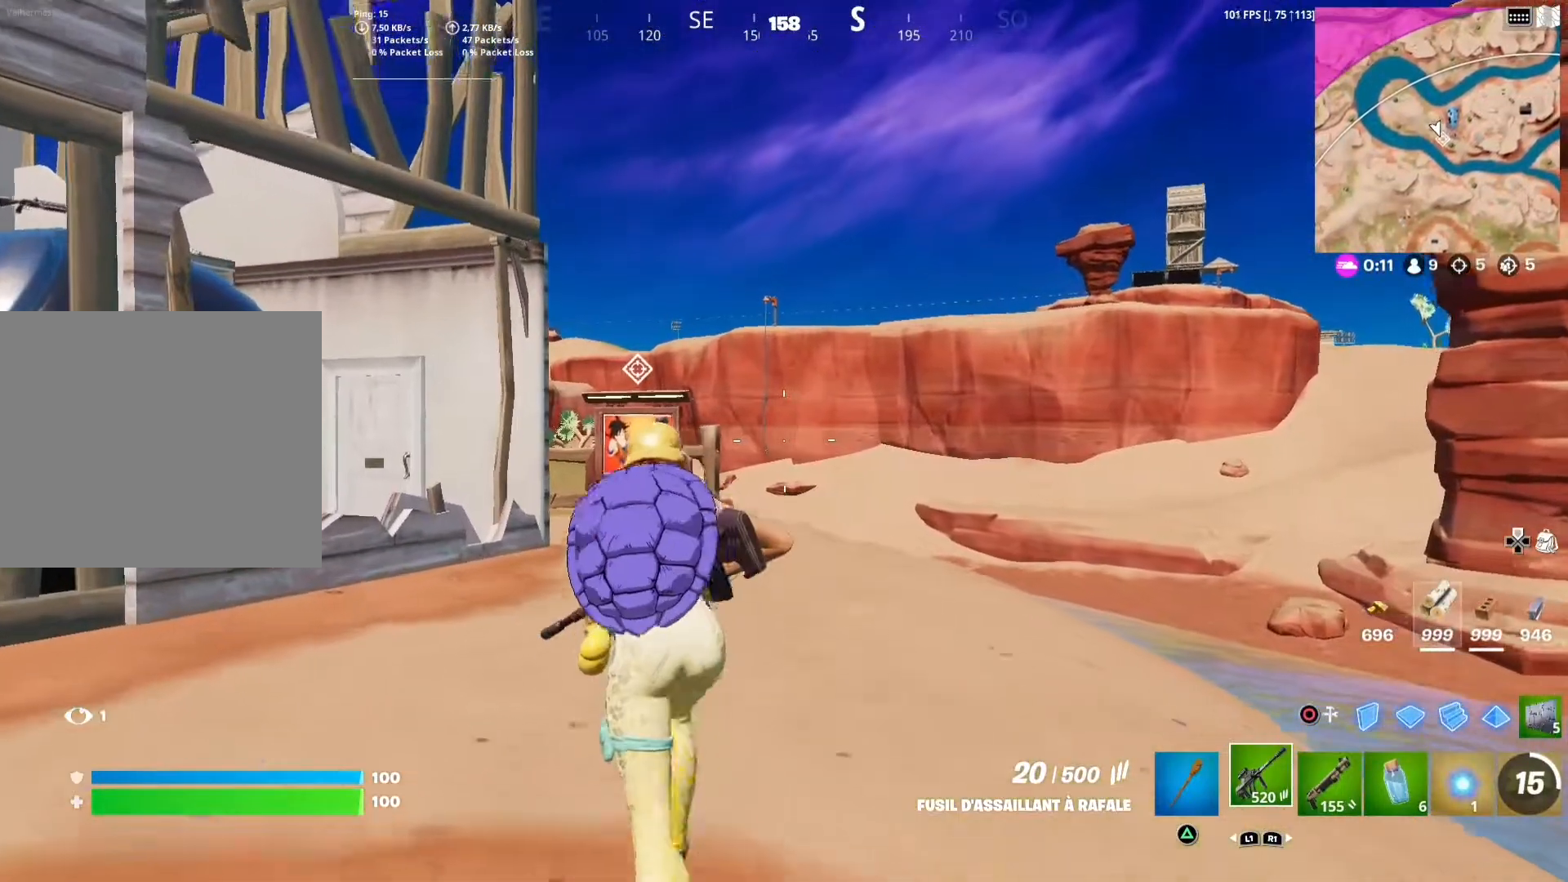
{"buttons": [], "left_stick": "up", "right_stick": "center", "events": [[33, "right_stick", "down-left"], [133, "right_stick", "center"]]}
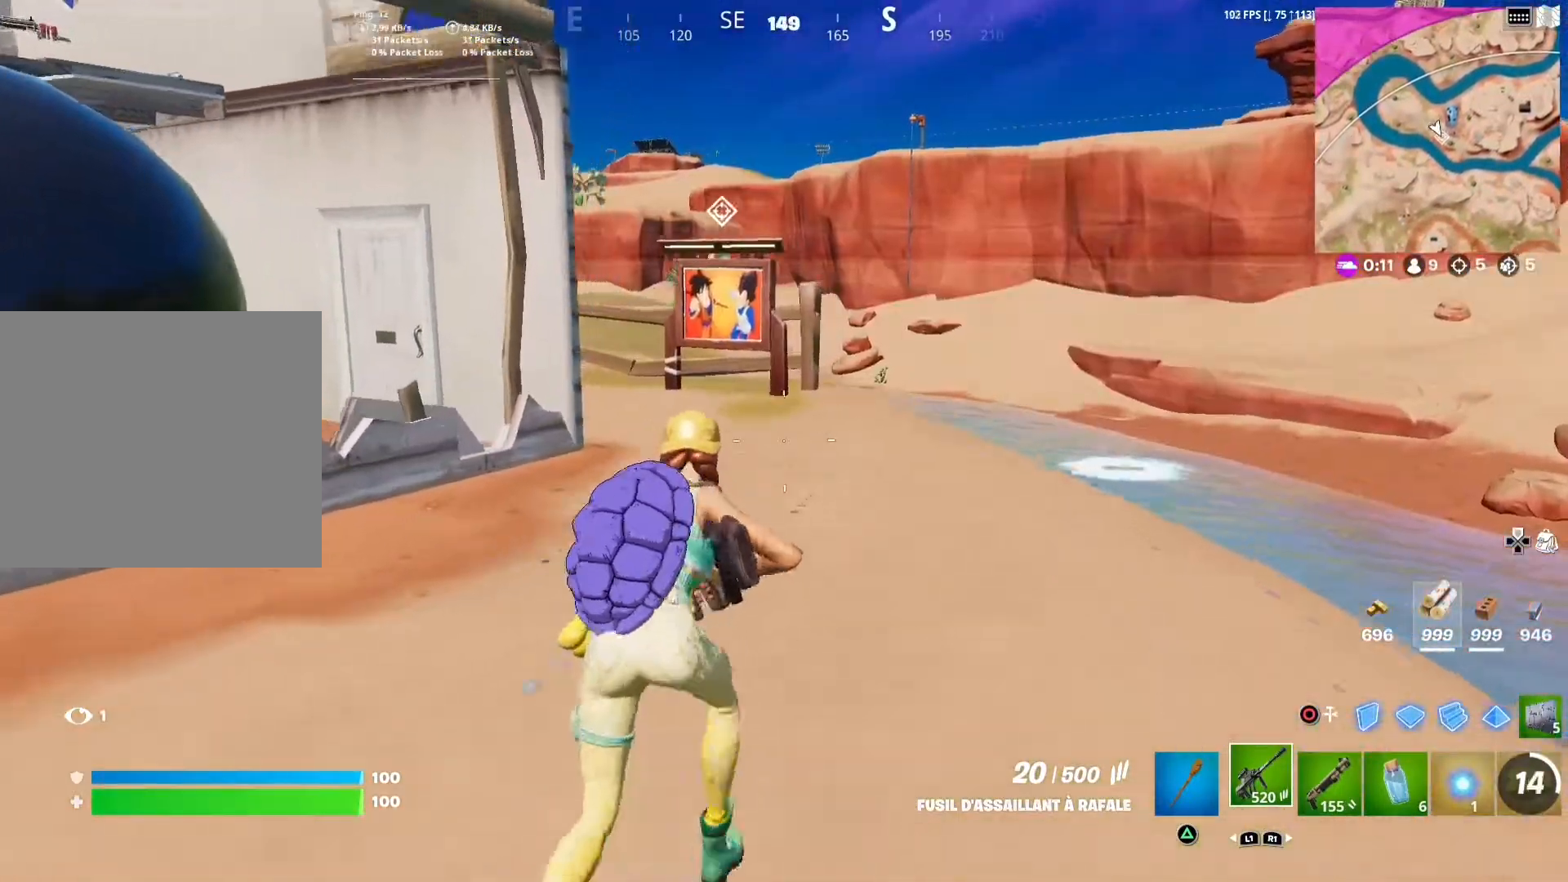
{"buttons": [], "left_stick": "up", "right_stick": "left", "events": [[467, "right_stick", "left"]]}
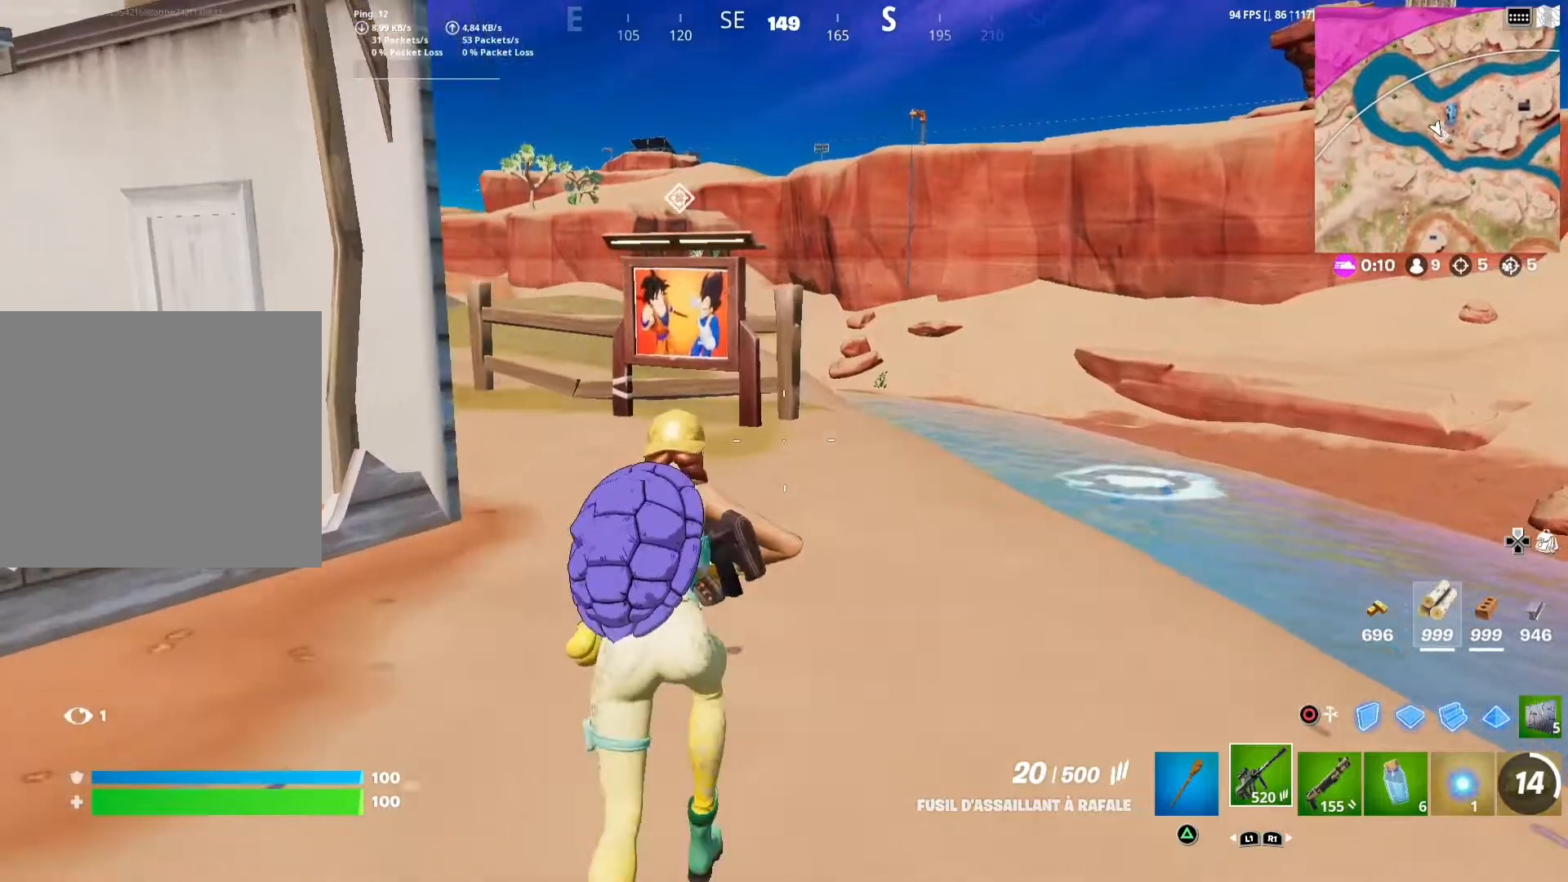
{"buttons": [], "left_stick": "up", "right_stick": "center", "events": [[133, "right_stick", "center"]]}
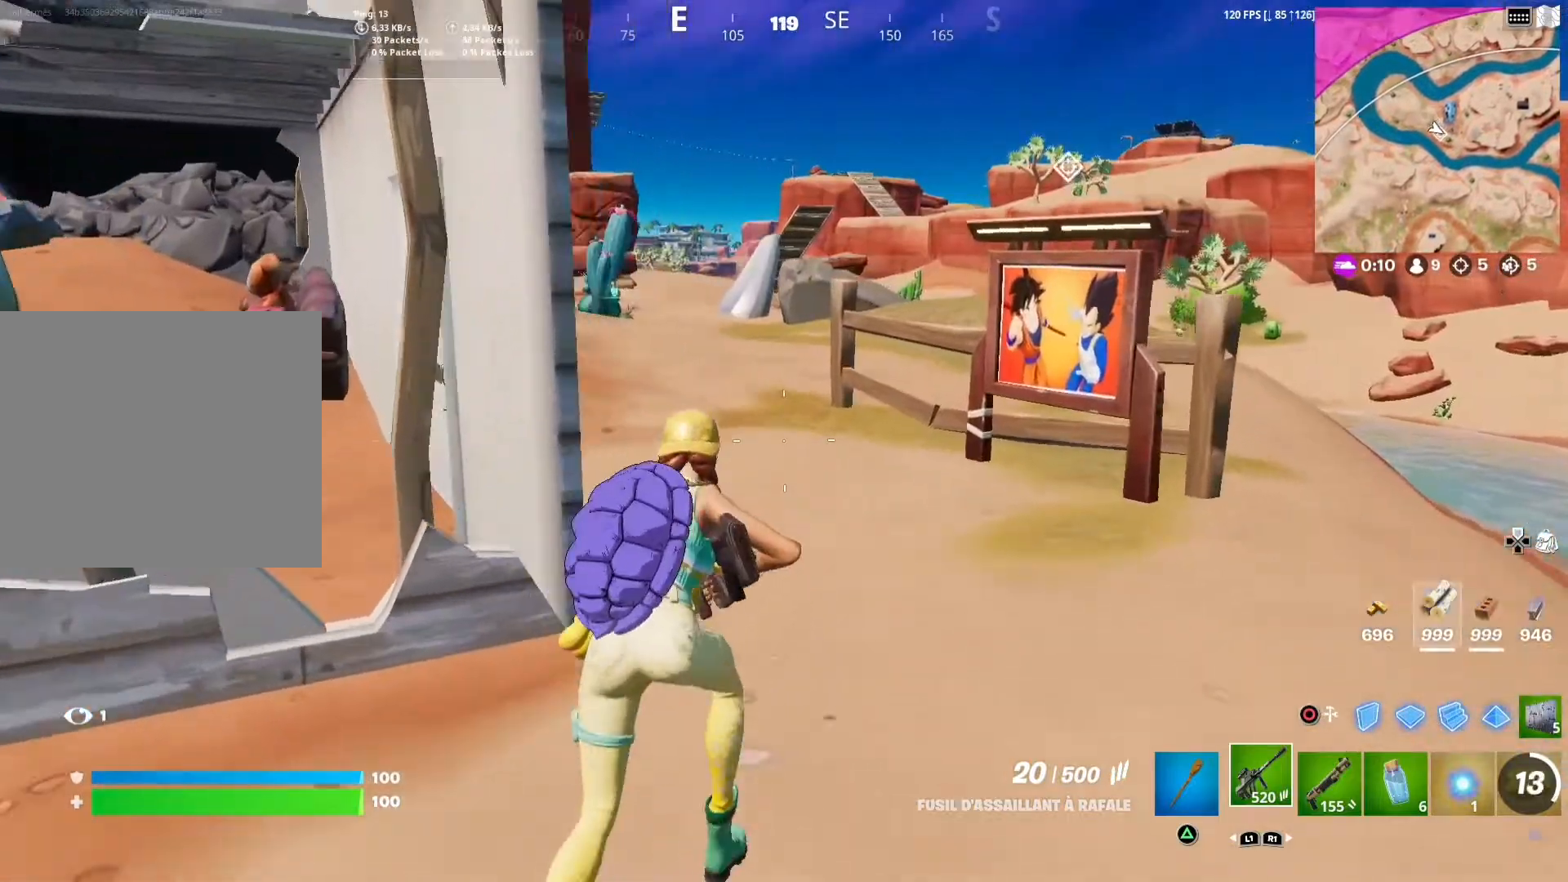
{"buttons": [], "left_stick": "up", "right_stick": "center", "events": []}
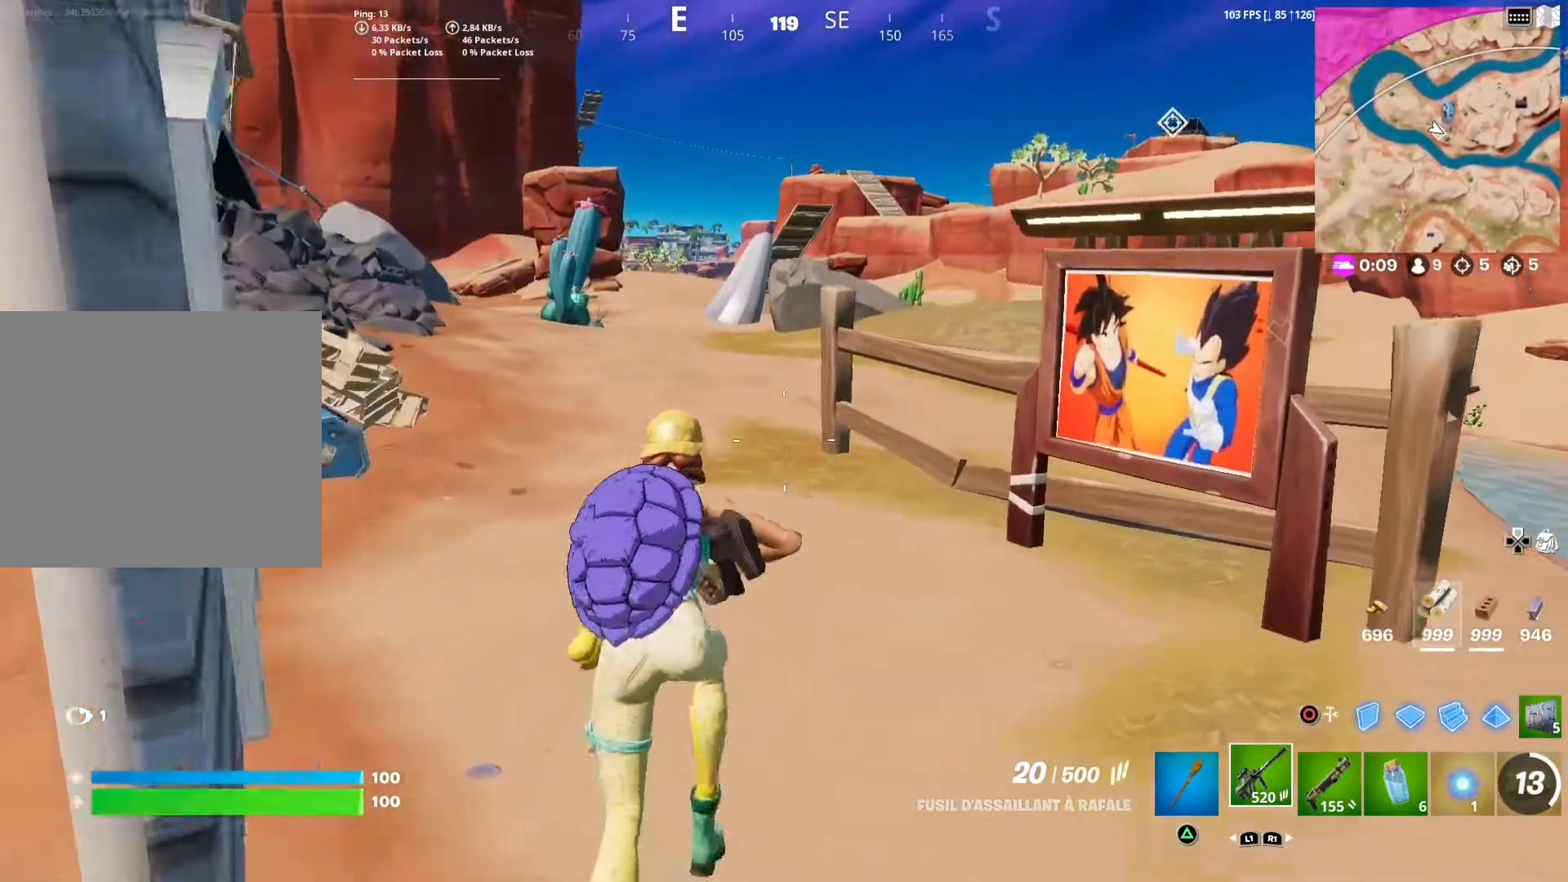
{"buttons": [], "left_stick": "up", "right_stick": "center", "events": []}
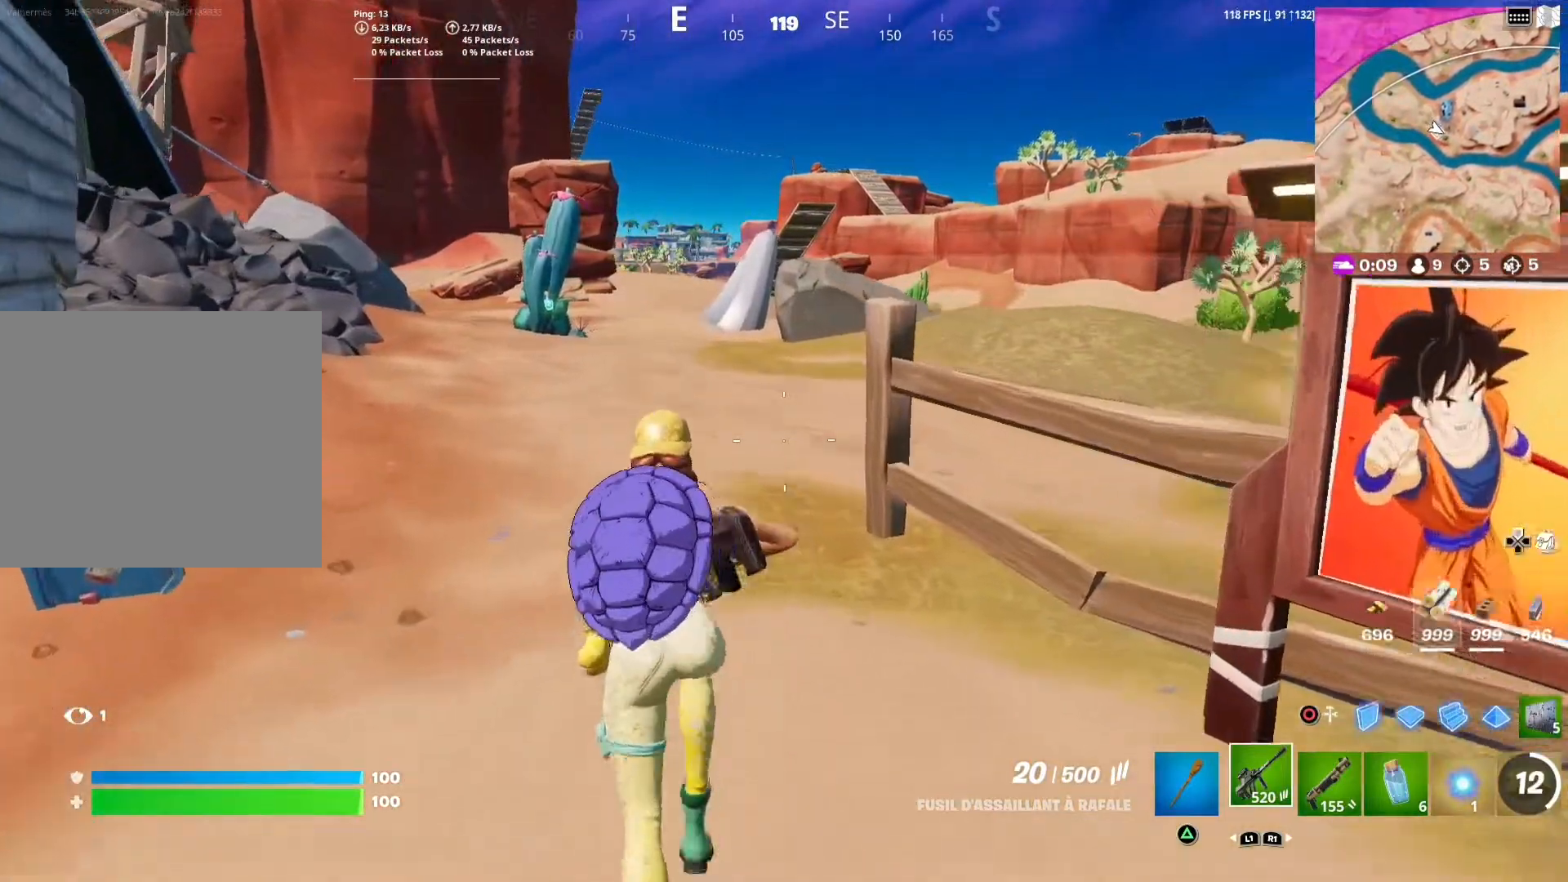
{"buttons": [], "left_stick": "up-left", "right_stick": "center", "events": [[233, "right_stick", "right"], [367, "left_stick", "up-left"], [383, "right_stick", "center"]]}
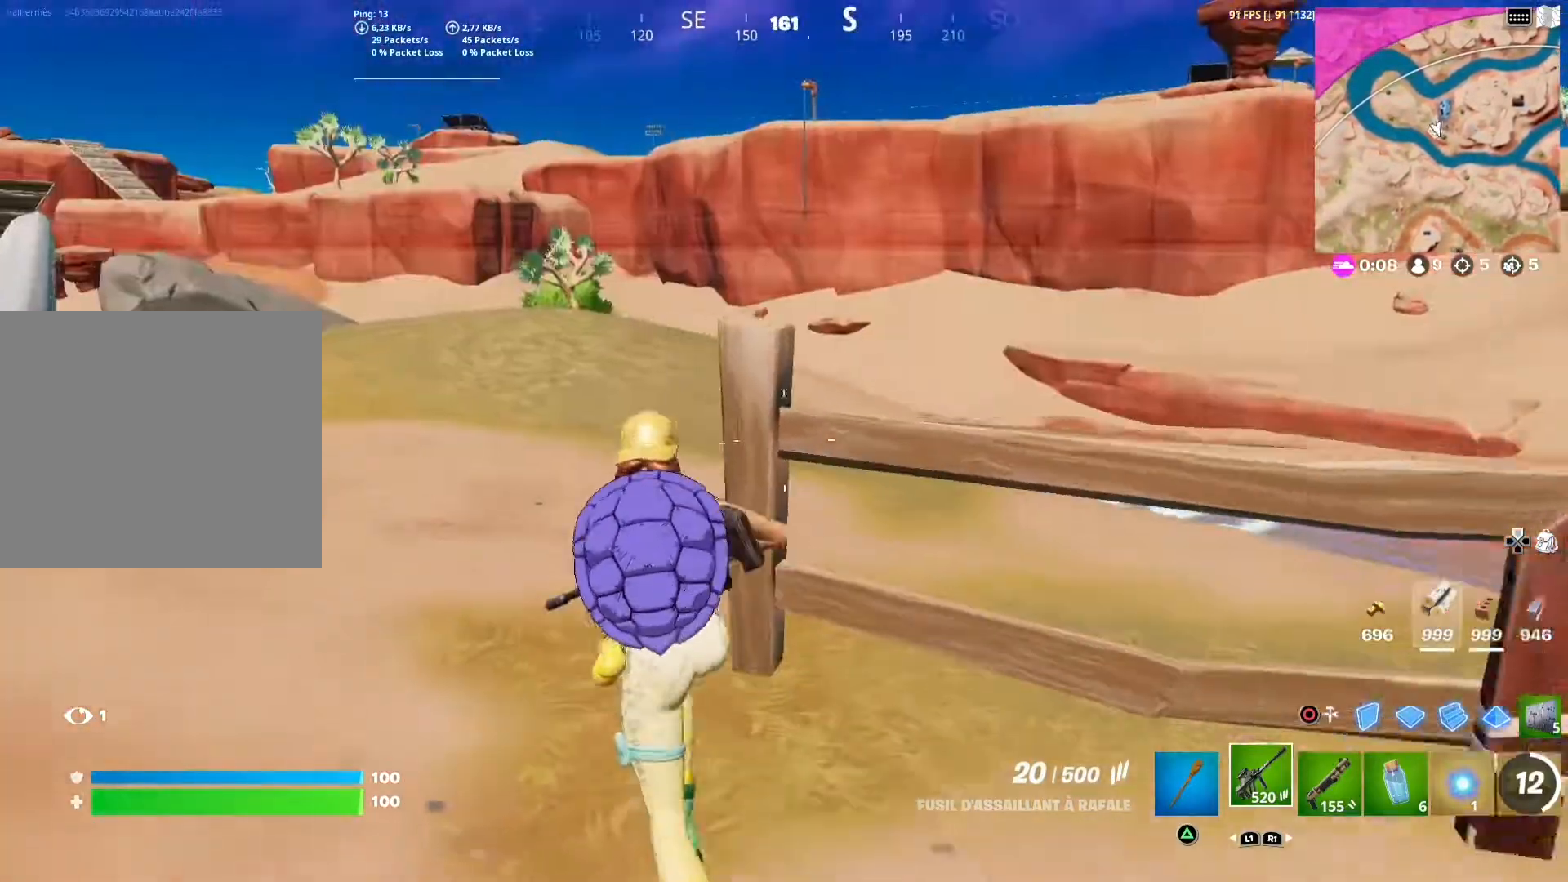
{"buttons": [], "left_stick": "up-left", "right_stick": "center", "events": [[250, "right_stick", "right"], [433, "right_stick", "center"]]}
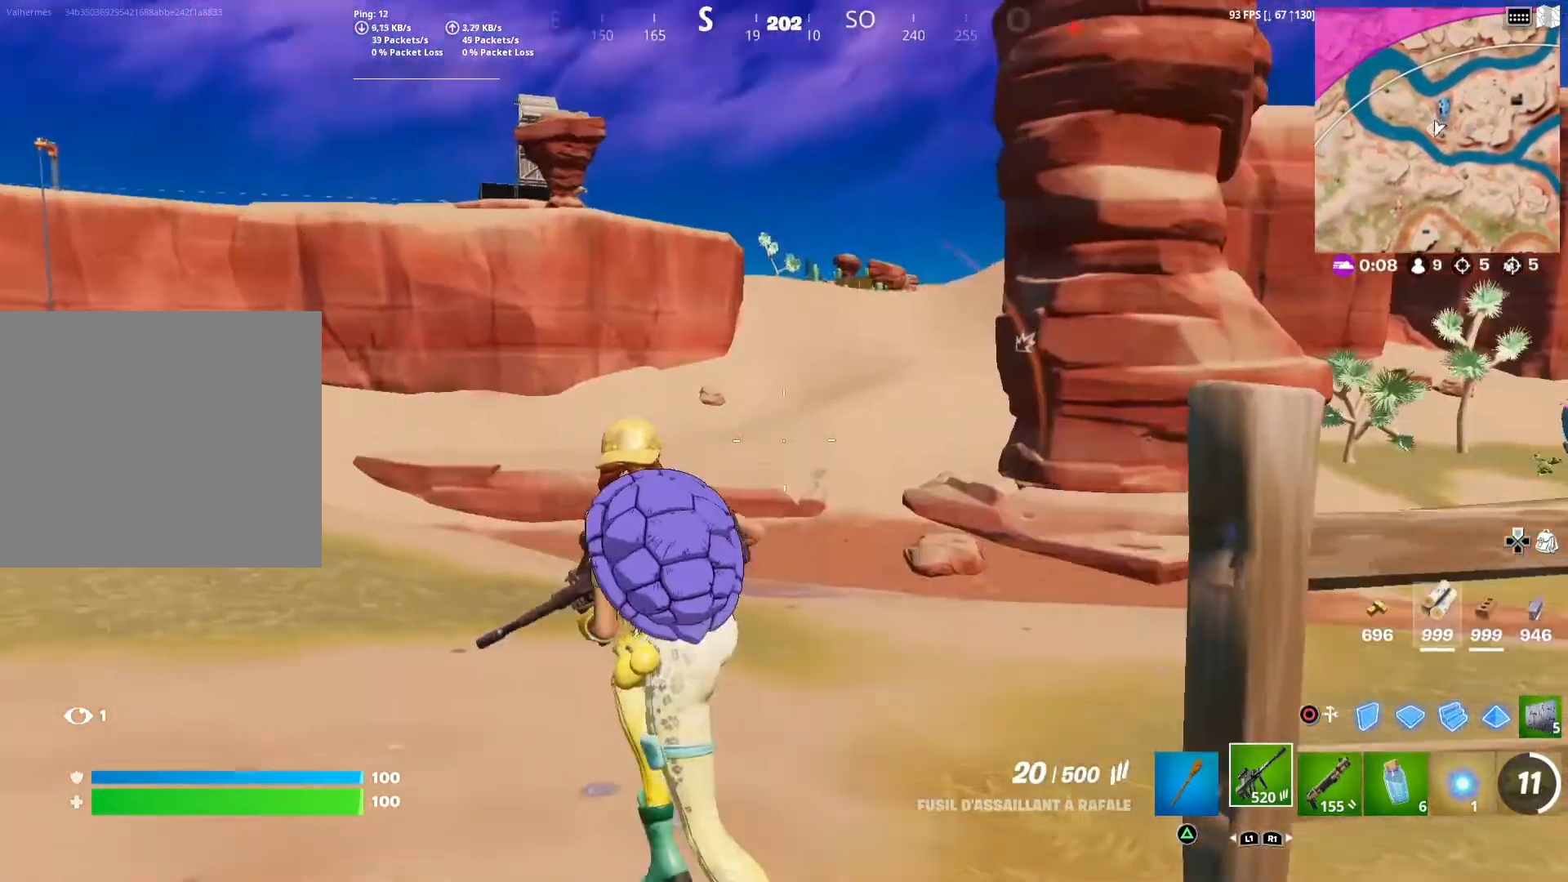
{"buttons": [], "left_stick": "up-left", "right_stick": "center", "events": []}
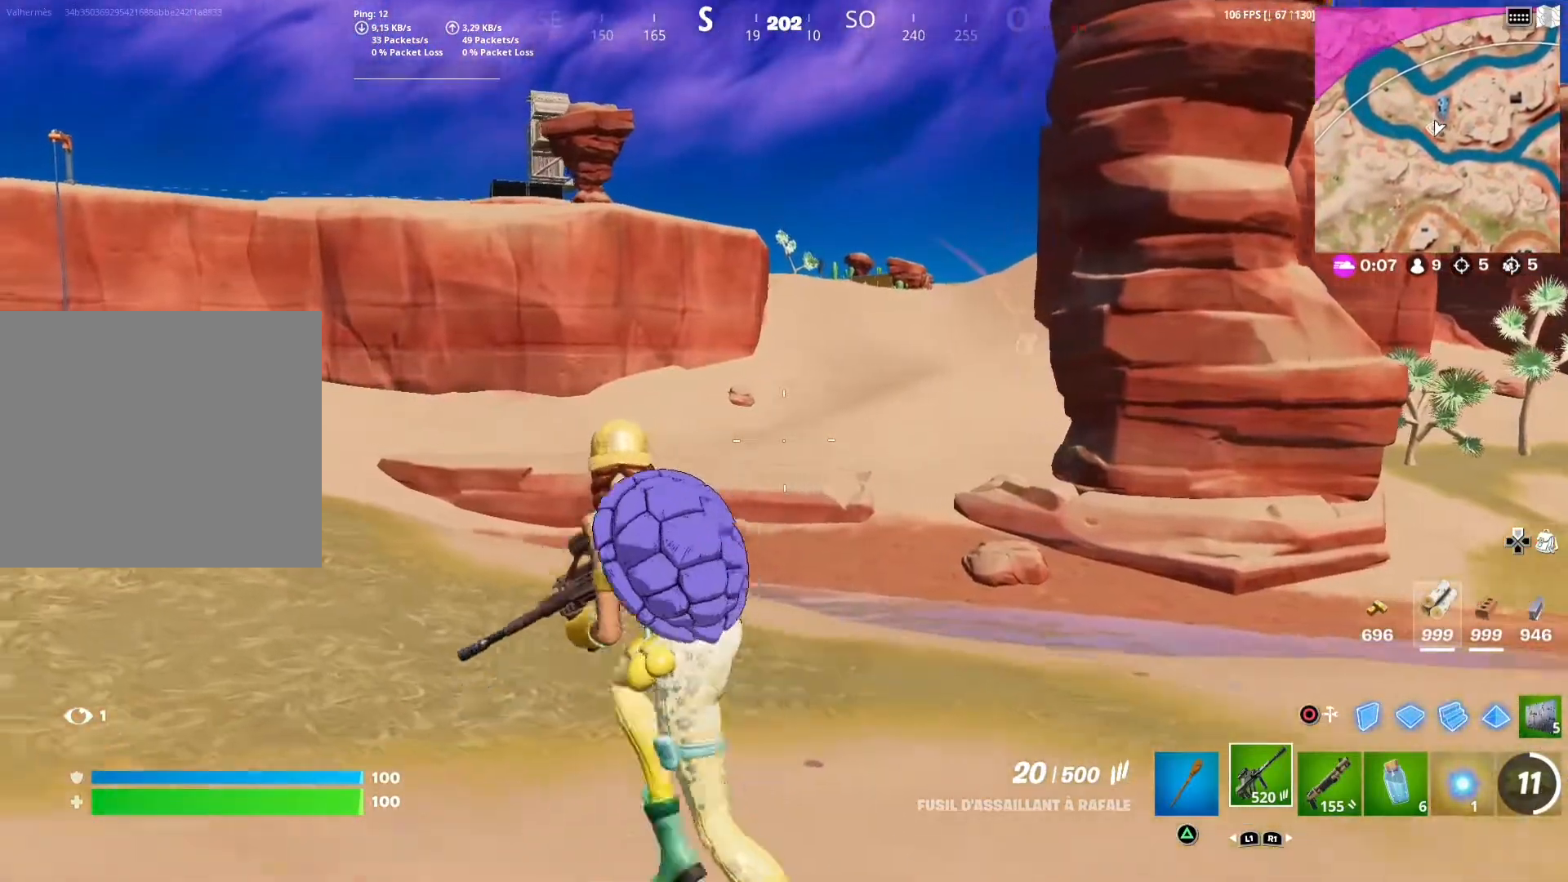
{"buttons": [], "left_stick": "up-left", "right_stick": "center", "events": []}
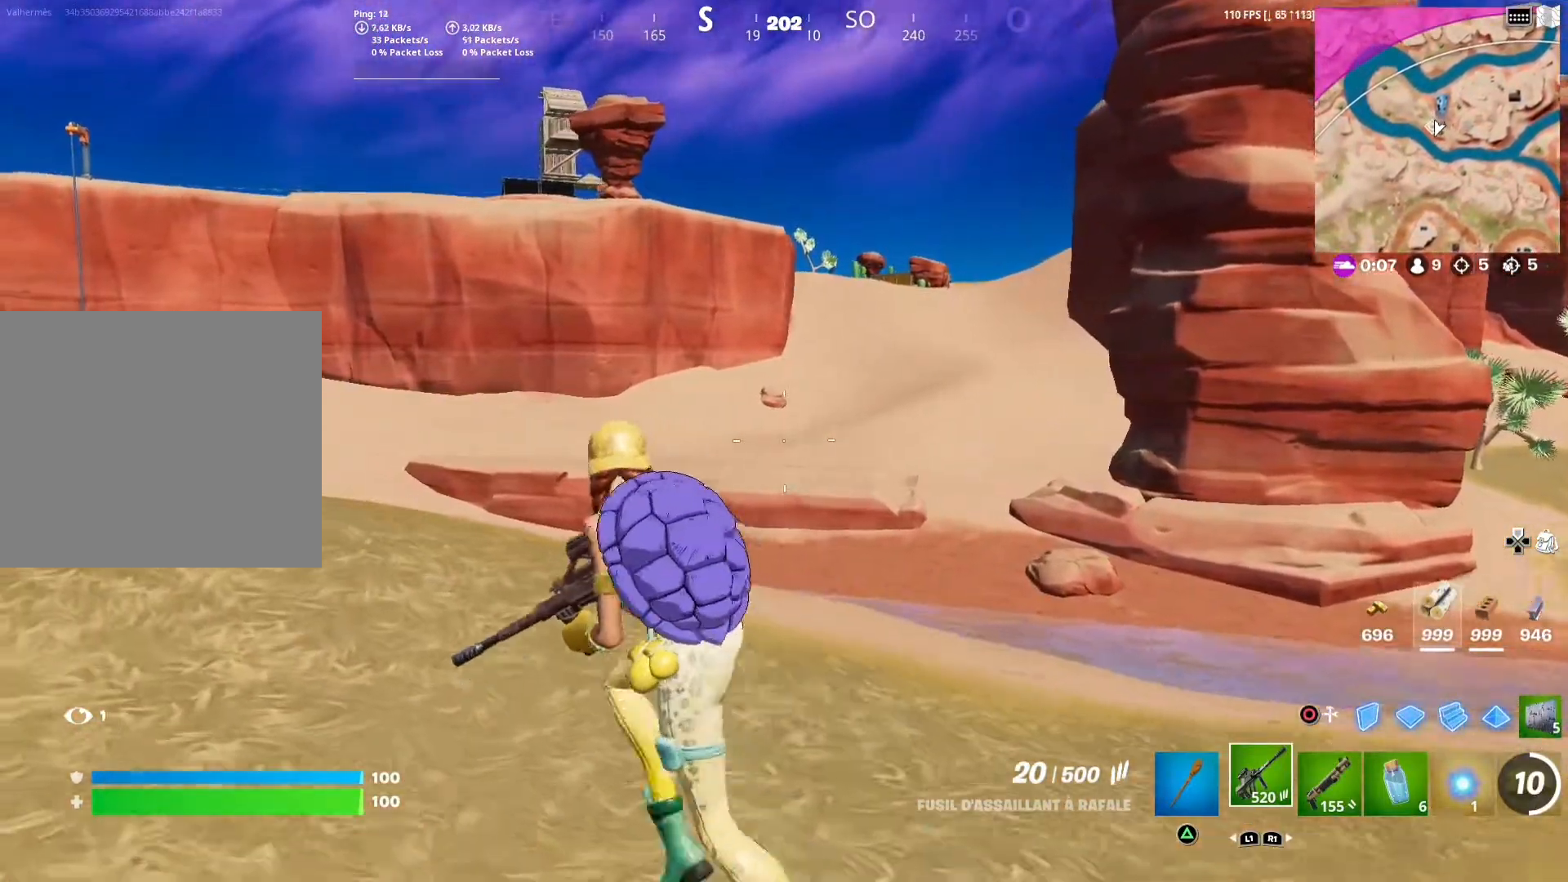
{"buttons": [], "left_stick": "up-left", "right_stick": "center", "events": [[17, "right_stick", "left"], [267, "right_stick", "center"]]}
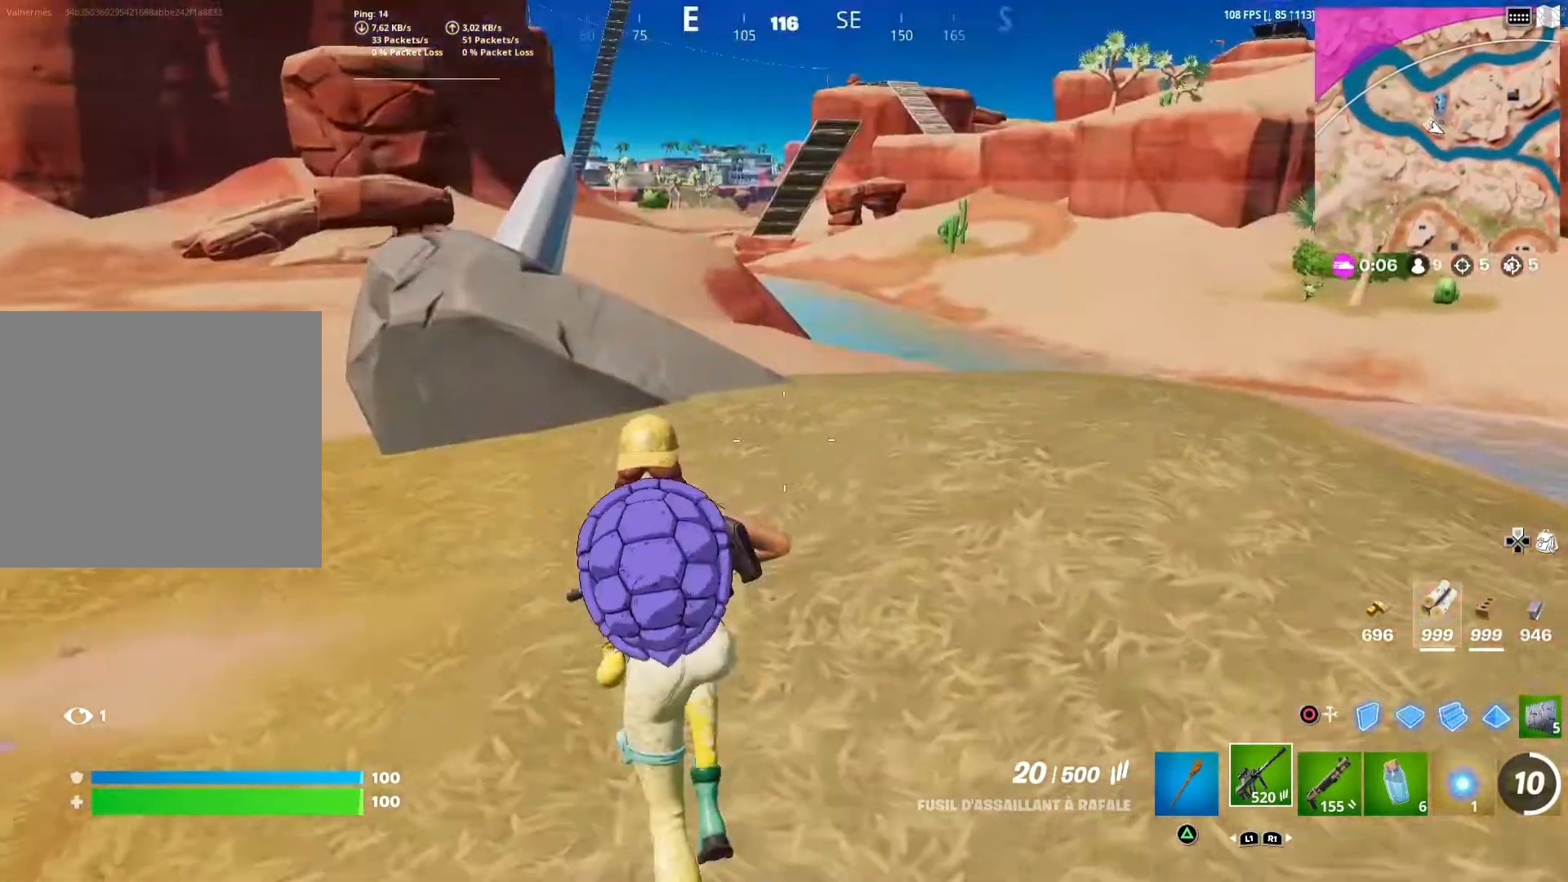
{"buttons": [], "left_stick": "up-left", "right_stick": "center", "events": [[17, "left_stick", "up"], [317, "left_stick", "up-left"], [400, "TRIANGLE", "down"], [500, "TRIANGLE", "up"]]}
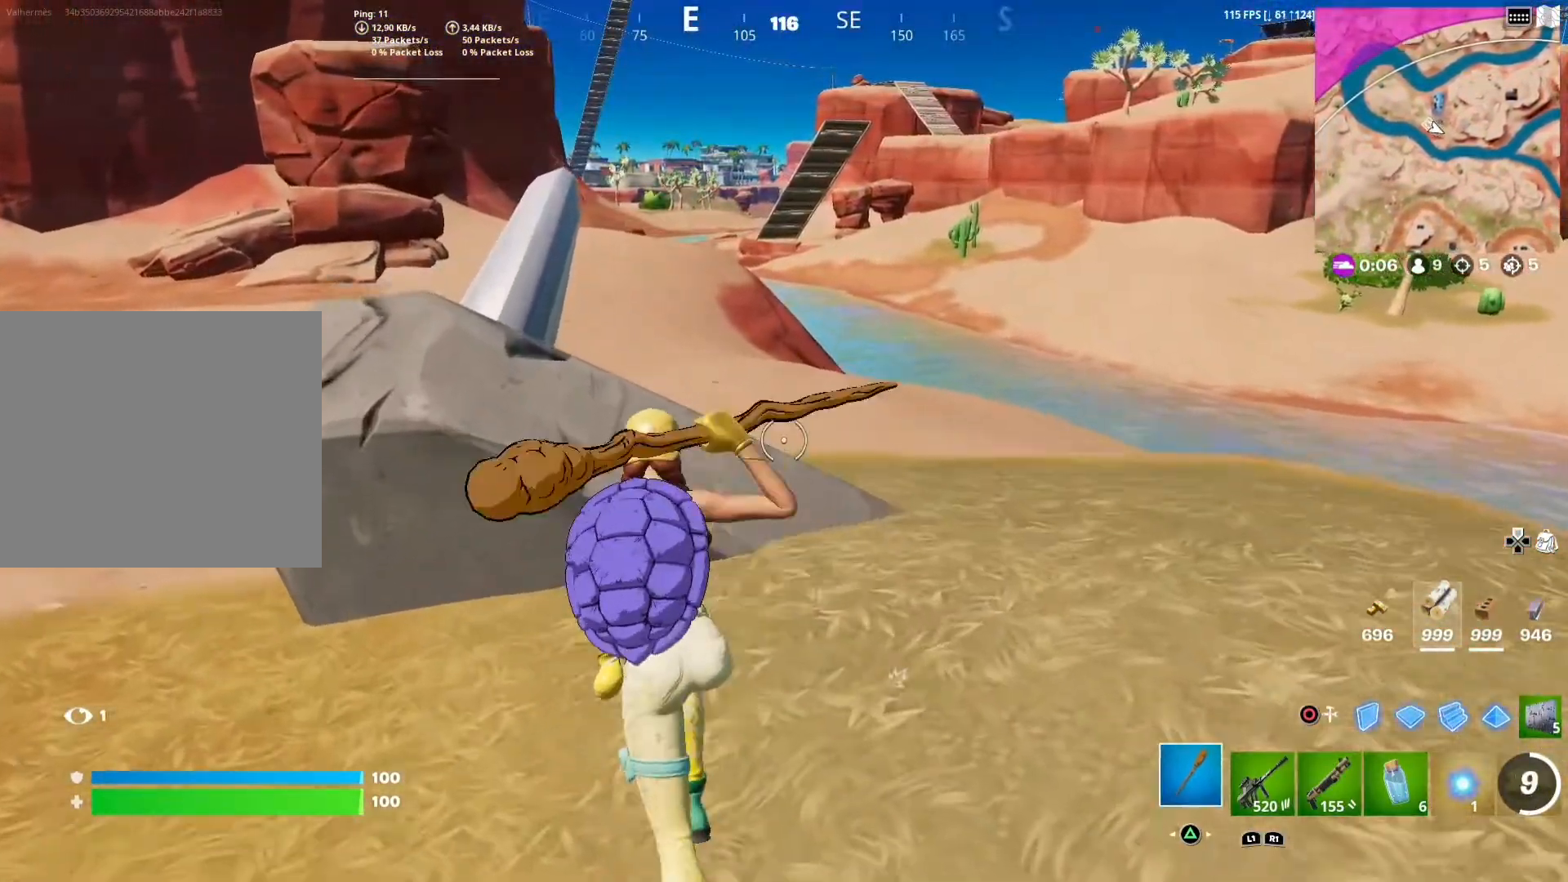
{"buttons": ["R2"], "left_stick": "left", "right_stick": "center", "events": [[67, "right_stick", "down"], [117, "R2", "down"], [167, "right_stick", "left"], [217, "left_stick", "left"], [217, "right_stick", "center"]]}